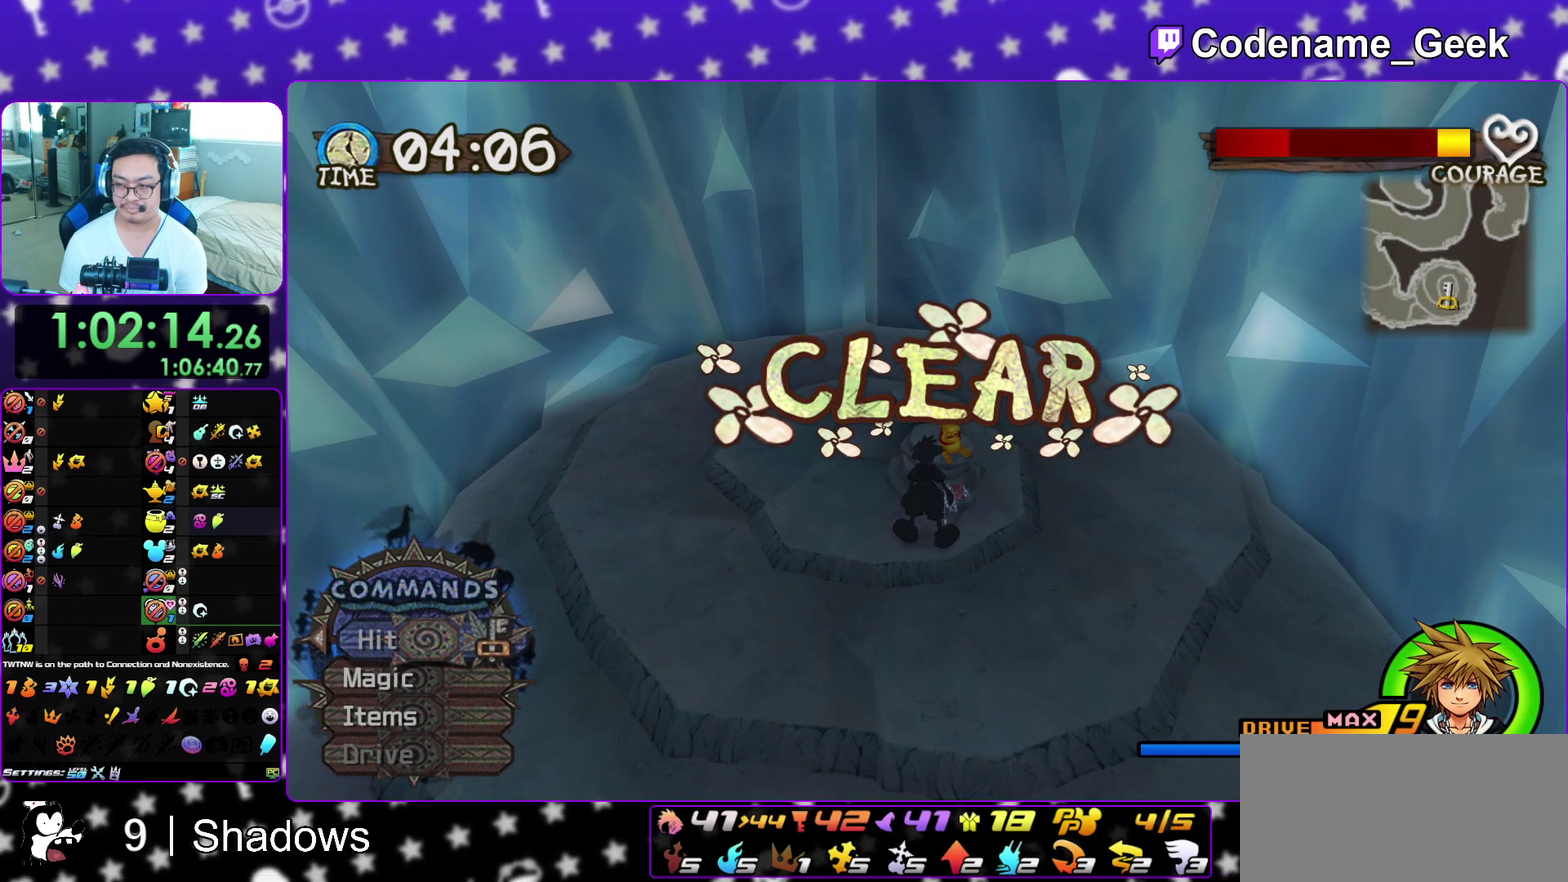
Gameplay with a controller (Nintendo layout); each line is a JSON object with the inputs held at the frame after it (dt_ms = milliseconds from this image to that frame). "events" lists button and stick changes between this image and that frame as [ms after this image, input, new state], when the widget could be followed in between. This overlay highlights the sticks when they move; stick clicks (L3 R3) are not distinguishable. Not read: L3 R3 SELECT START.
{"dt_ms": 400, "buttons": ["B"], "left_stick": "down", "right_stick": "center", "events": [[33, "B", "down"], [50, "A", "up"], [150, "A", "down"], [150, "B", "up"], [217, "A", "up"], [217, "B", "down"], [283, "A", "down"], [300, "B", "up"], [350, "B", "down"], [367, "A", "up"]]}
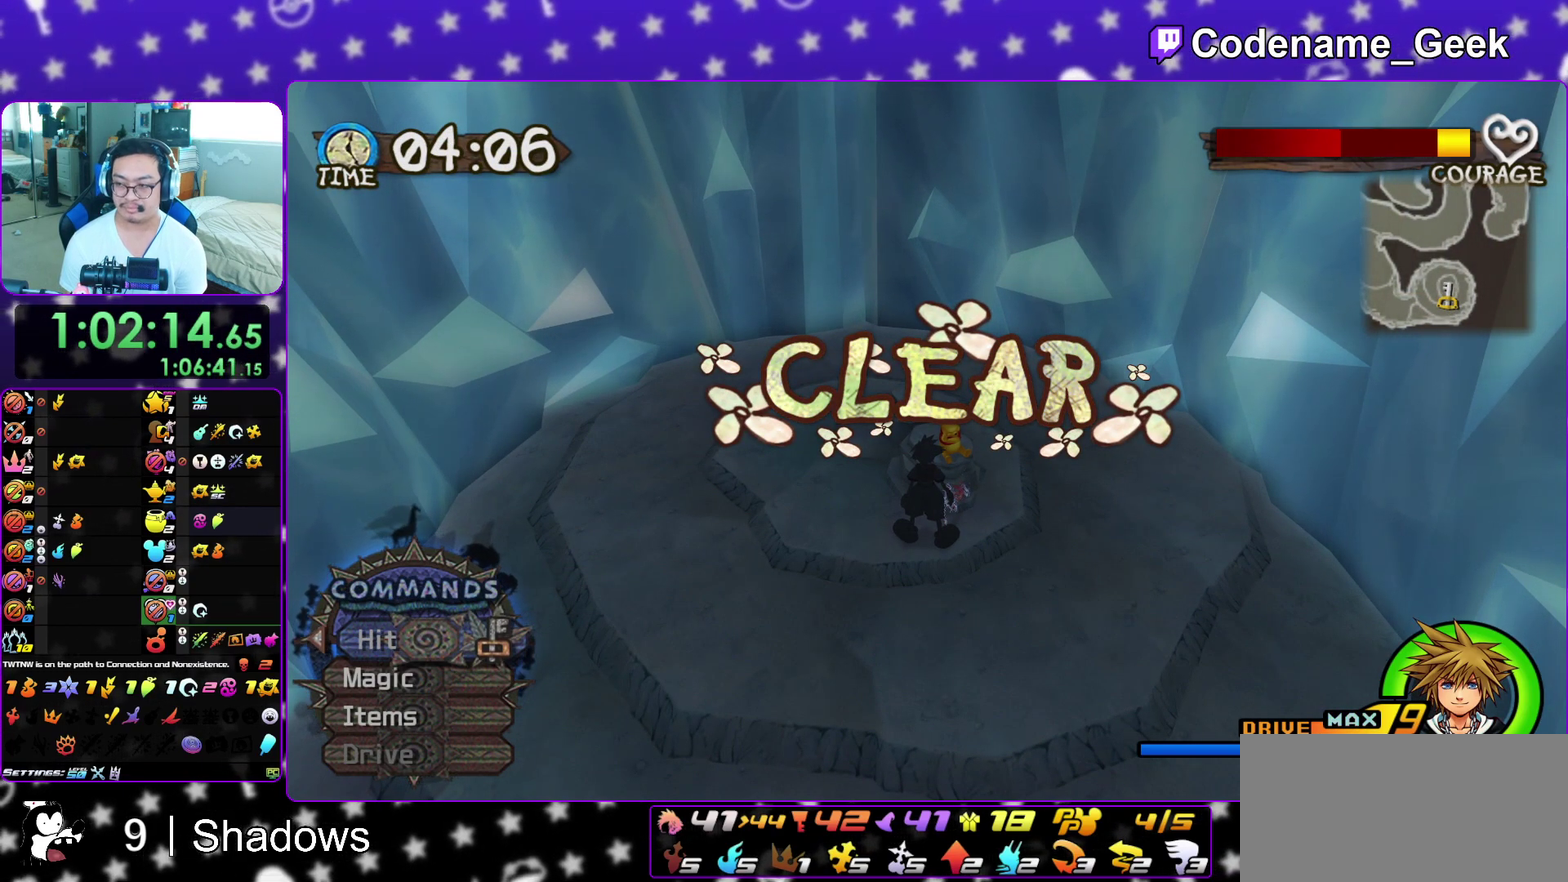
{"dt_ms": 600, "buttons": ["B"], "left_stick": "down", "right_stick": "center", "events": [[50, "A", "down"], [50, "B", "up"], [100, "A", "up"], [100, "B", "down"], [217, "B", "up"], [267, "B", "down"], [350, "A", "down"], [433, "A", "up"], [517, "A", "down"], [567, "A", "up"]]}
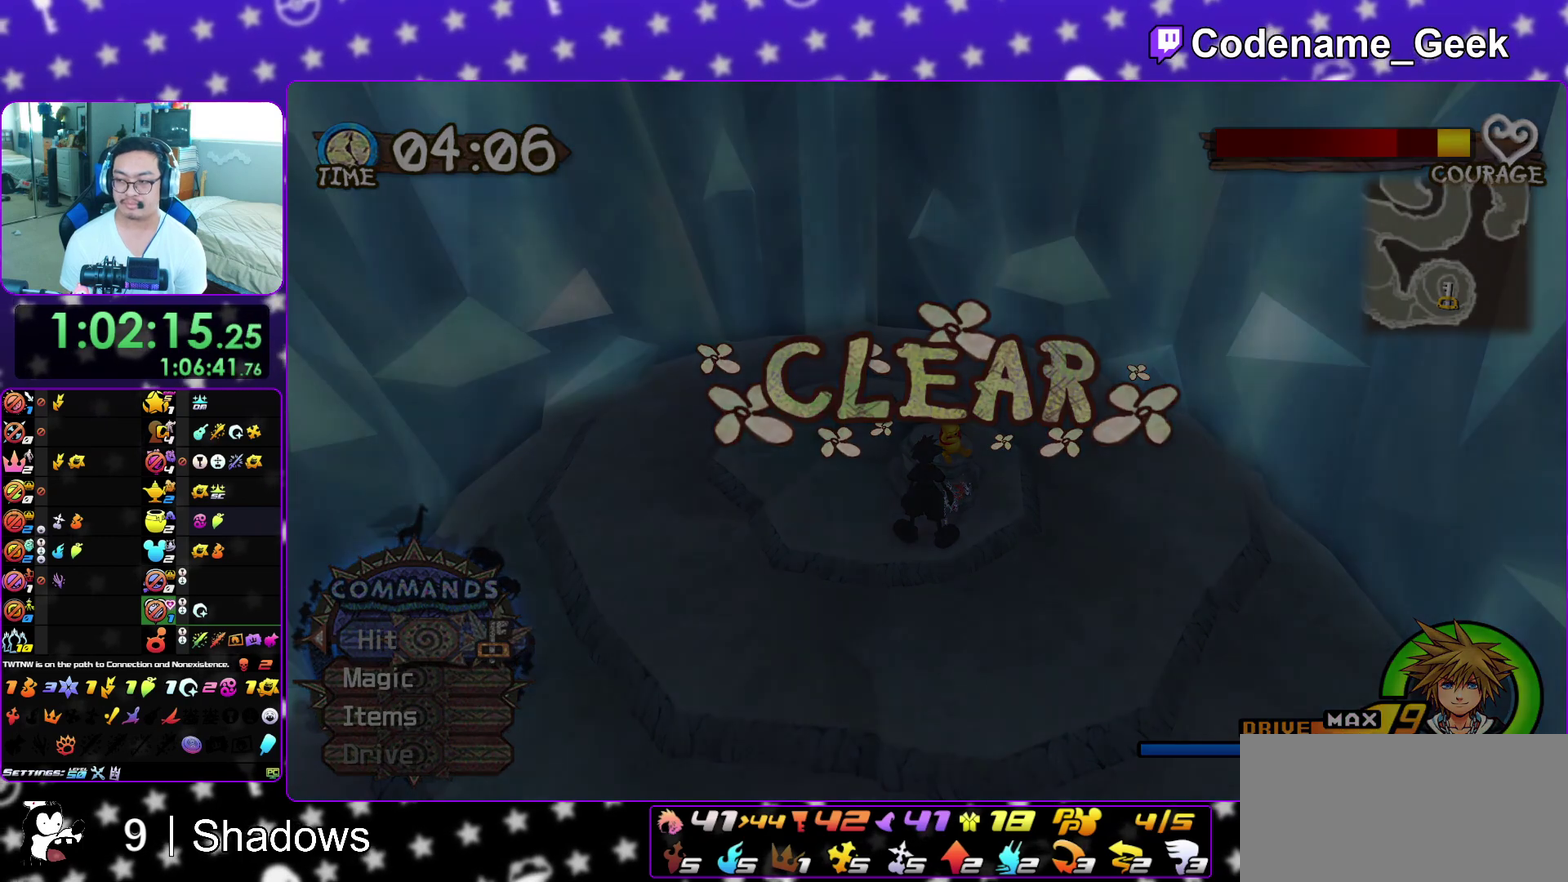
{"dt_ms": 500, "buttons": ["B"], "left_stick": "down", "right_stick": "center", "events": [[33, "A", "down"], [117, "A", "up"], [200, "A", "down"], [200, "B", "up"], [267, "A", "up"], [267, "B", "down"], [333, "A", "down"], [350, "B", "up"], [400, "B", "down"], [417, "A", "up"]]}
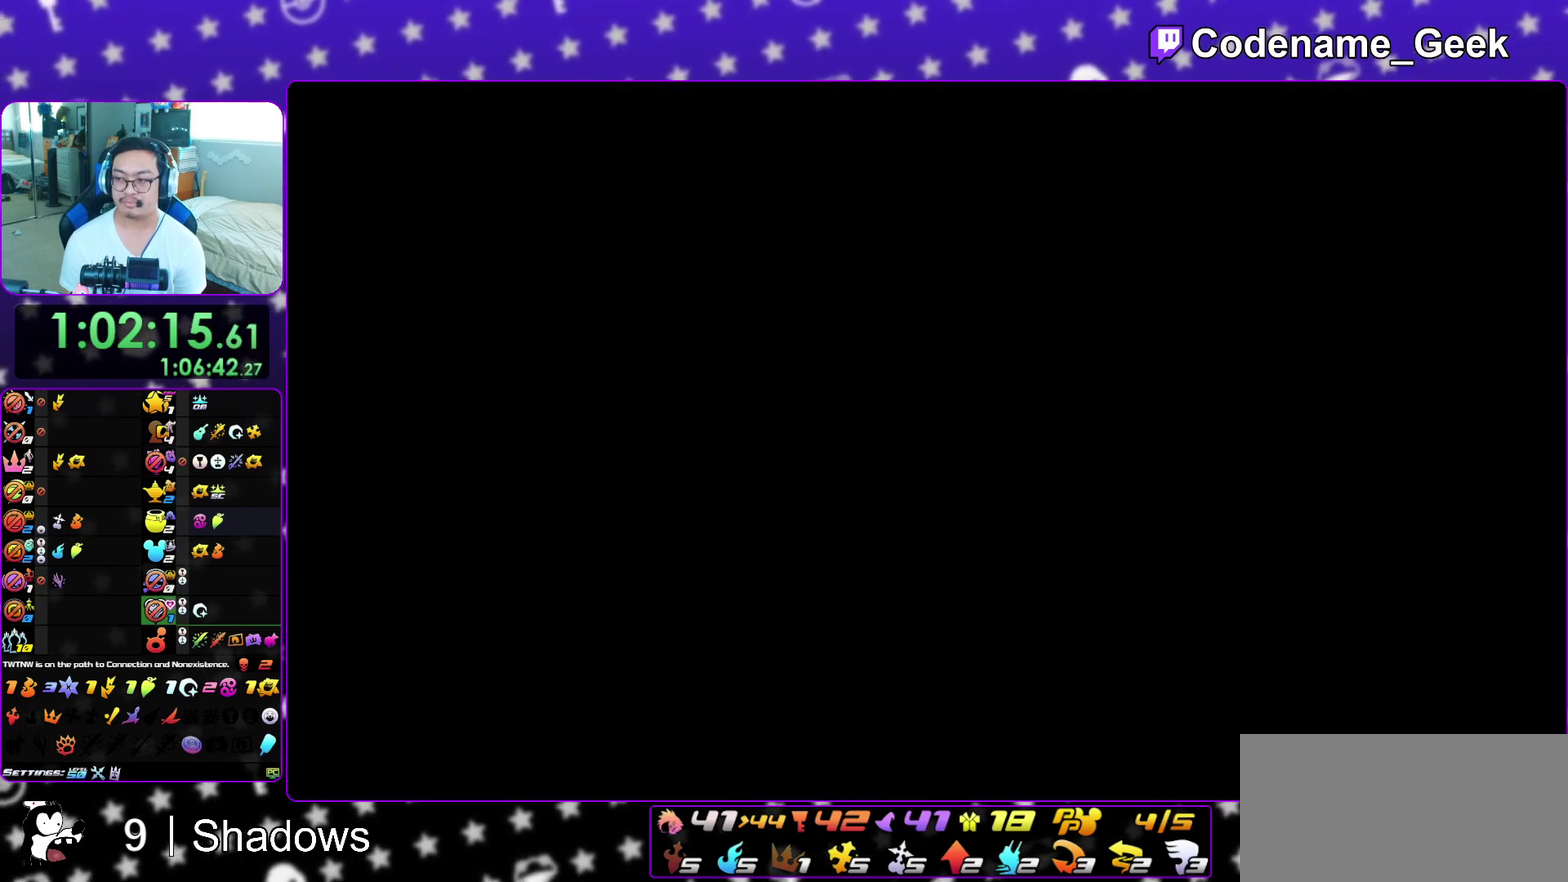
{"dt_ms": 500, "buttons": ["A"], "left_stick": "down", "right_stick": "center", "events": [[17, "A", "down"], [17, "B", "up"], [83, "A", "up"], [83, "B", "down"], [183, "A", "down"], [183, "B", "up"], [250, "A", "up"], [250, "B", "down"], [317, "A", "down"], [333, "B", "up"], [400, "A", "up"], [400, "B", "down"], [483, "A", "down"], [483, "B", "up"]]}
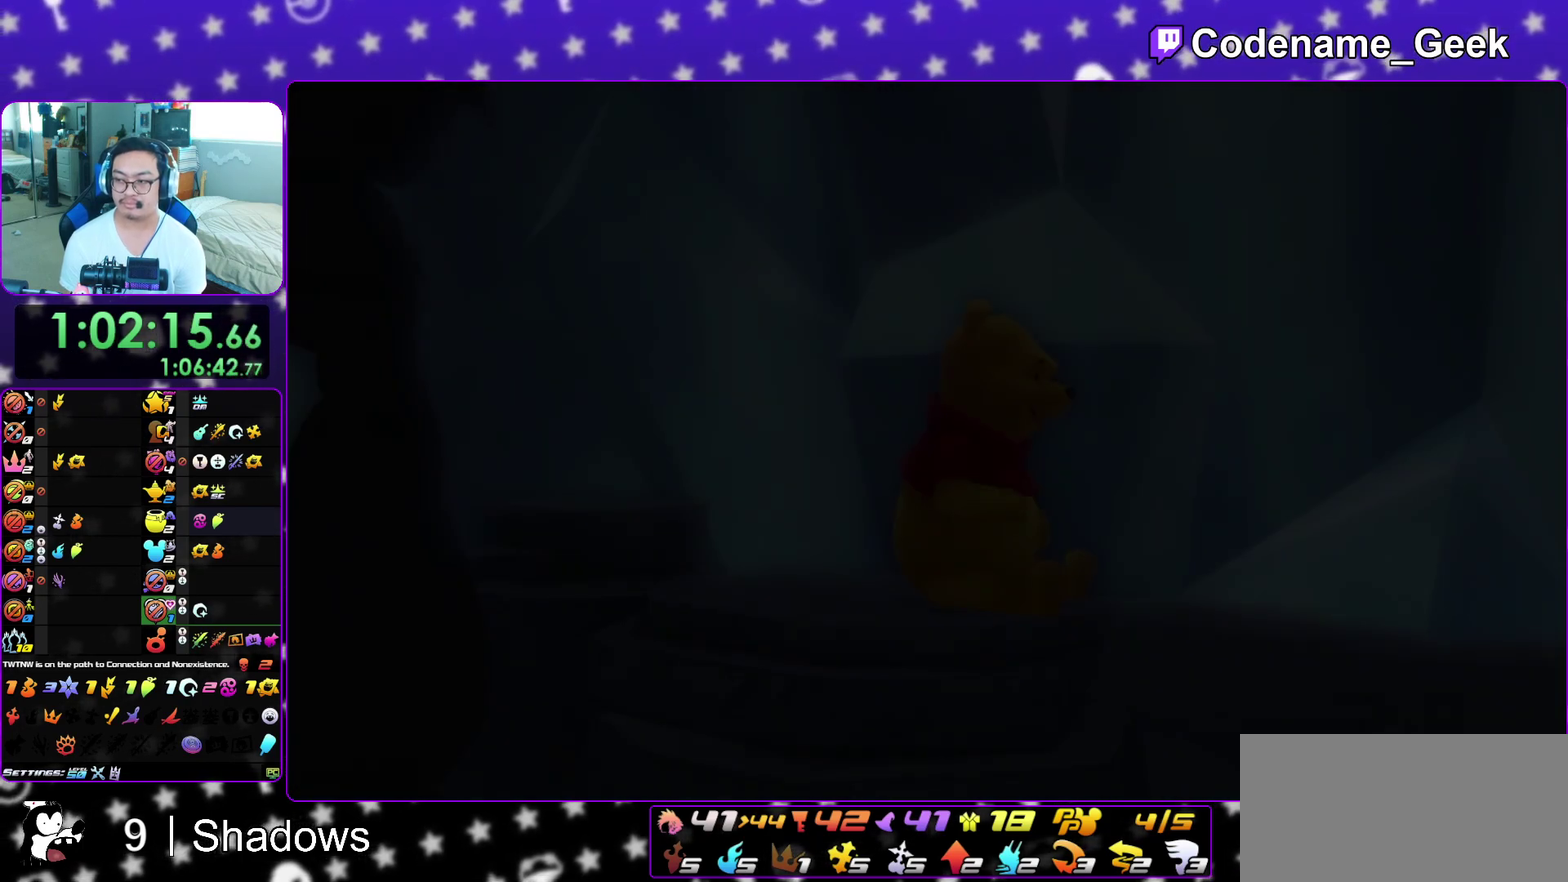
{"dt_ms": 500, "buttons": [], "left_stick": "down", "right_stick": "center", "events": [[67, "A", "up"], [67, "B", "down"], [133, "A", "down"], [150, "B", "up"], [200, "A", "up"], [200, "B", "down"], [283, "A", "down"], [283, "B", "up"], [350, "A", "up"], [350, "B", "down"], [450, "A", "down"], [450, "B", "up"], [500, "A", "up"]]}
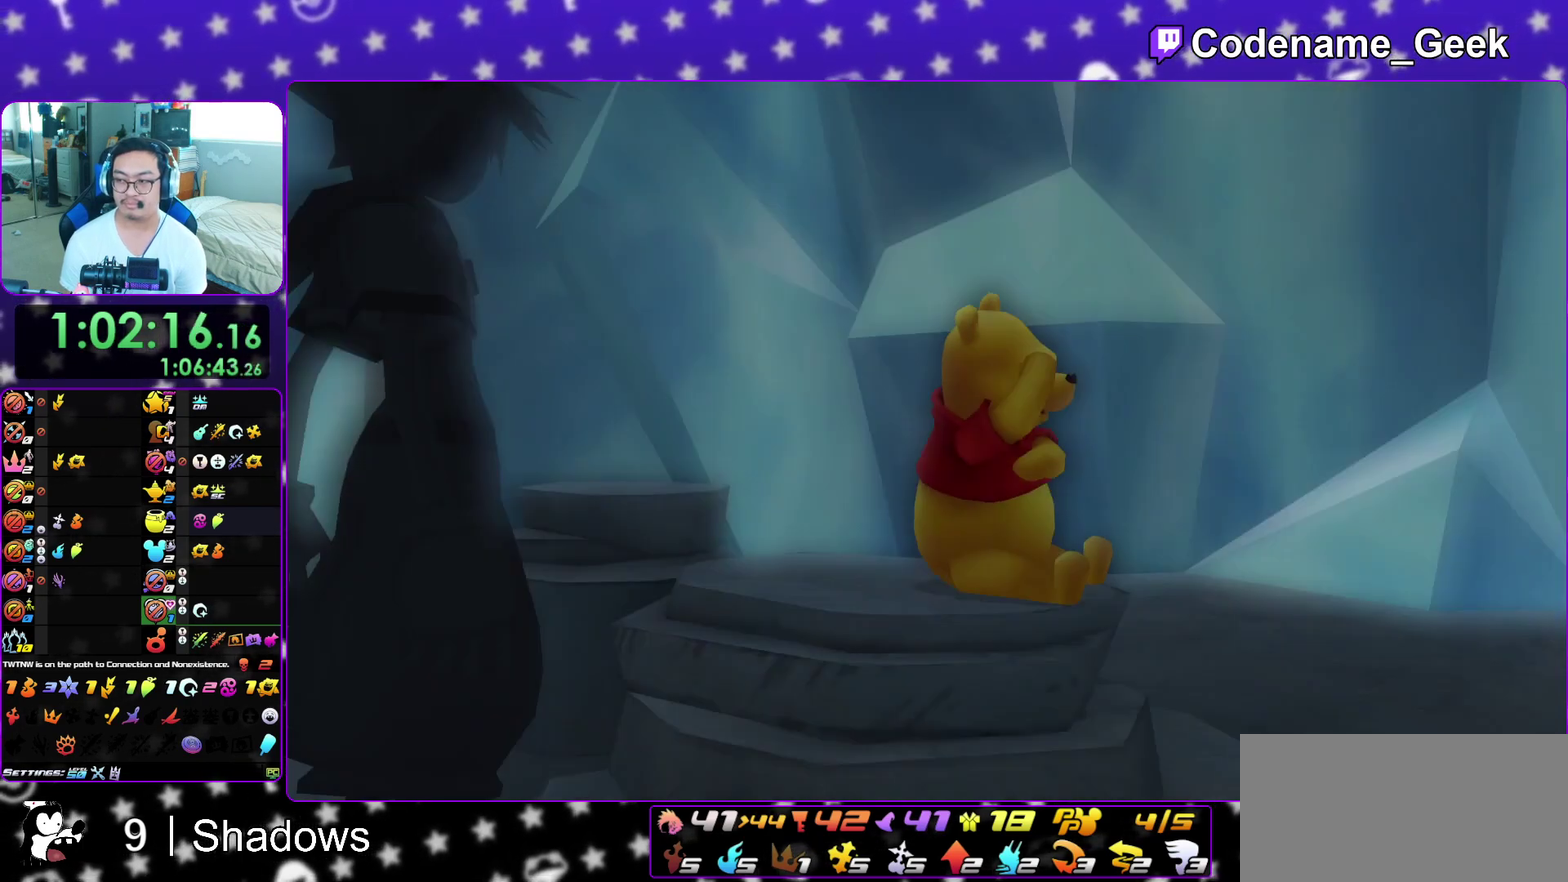
{"dt_ms": 300, "buttons": [], "left_stick": "down", "right_stick": "center", "events": []}
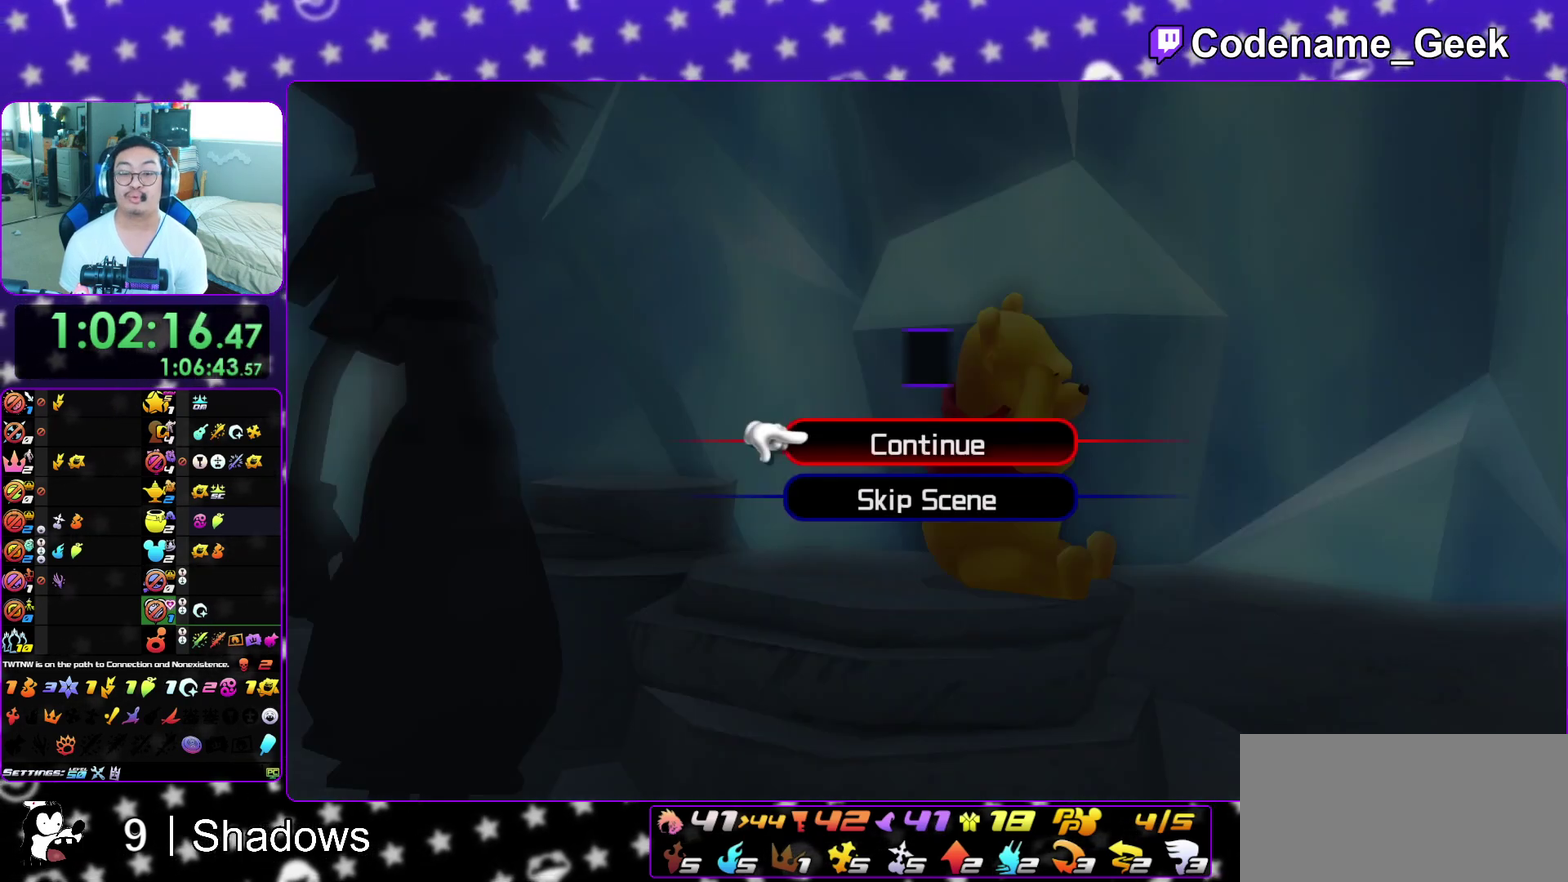
{"dt_ms": 700, "buttons": ["B"], "left_stick": "center", "right_stick": "center", "events": [[67, "A", "down"], [133, "B", "down"], [200, "B", "up"], [233, "left_stick", "center"], [267, "B", "down"], [367, "B", "up"], [483, "B", "down"], [500, "A", "up"], [583, "A", "down"], [617, "B", "up"], [667, "A", "up"], [667, "B", "down"]]}
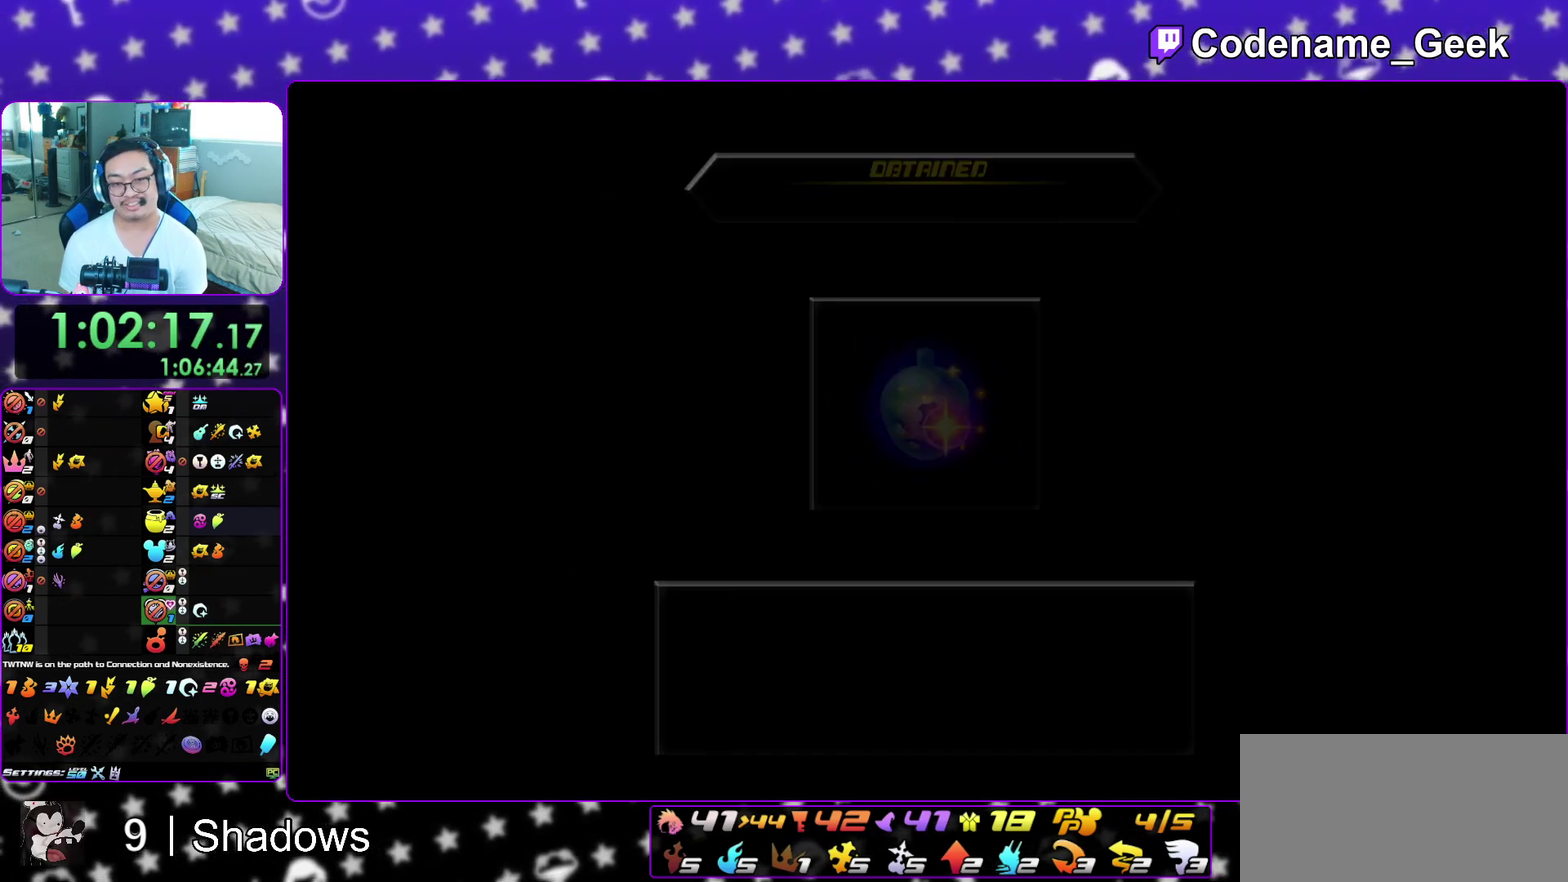
{"dt_ms": 300, "buttons": ["B"], "left_stick": "center", "right_stick": "center"}
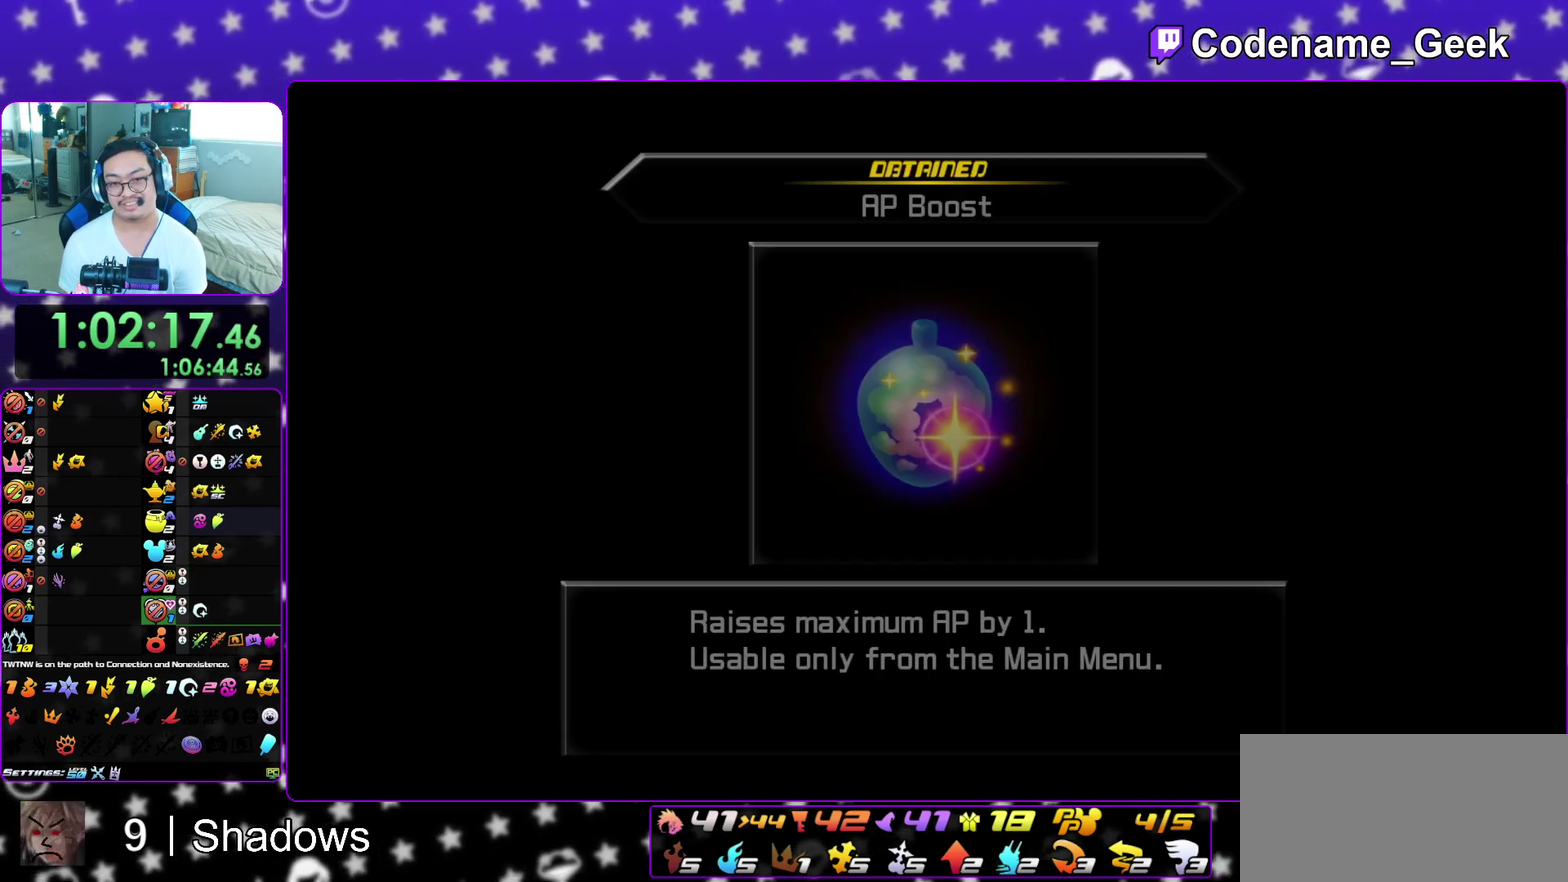
{"dt_ms": 700, "buttons": ["A"], "left_stick": "center", "right_stick": "center"}
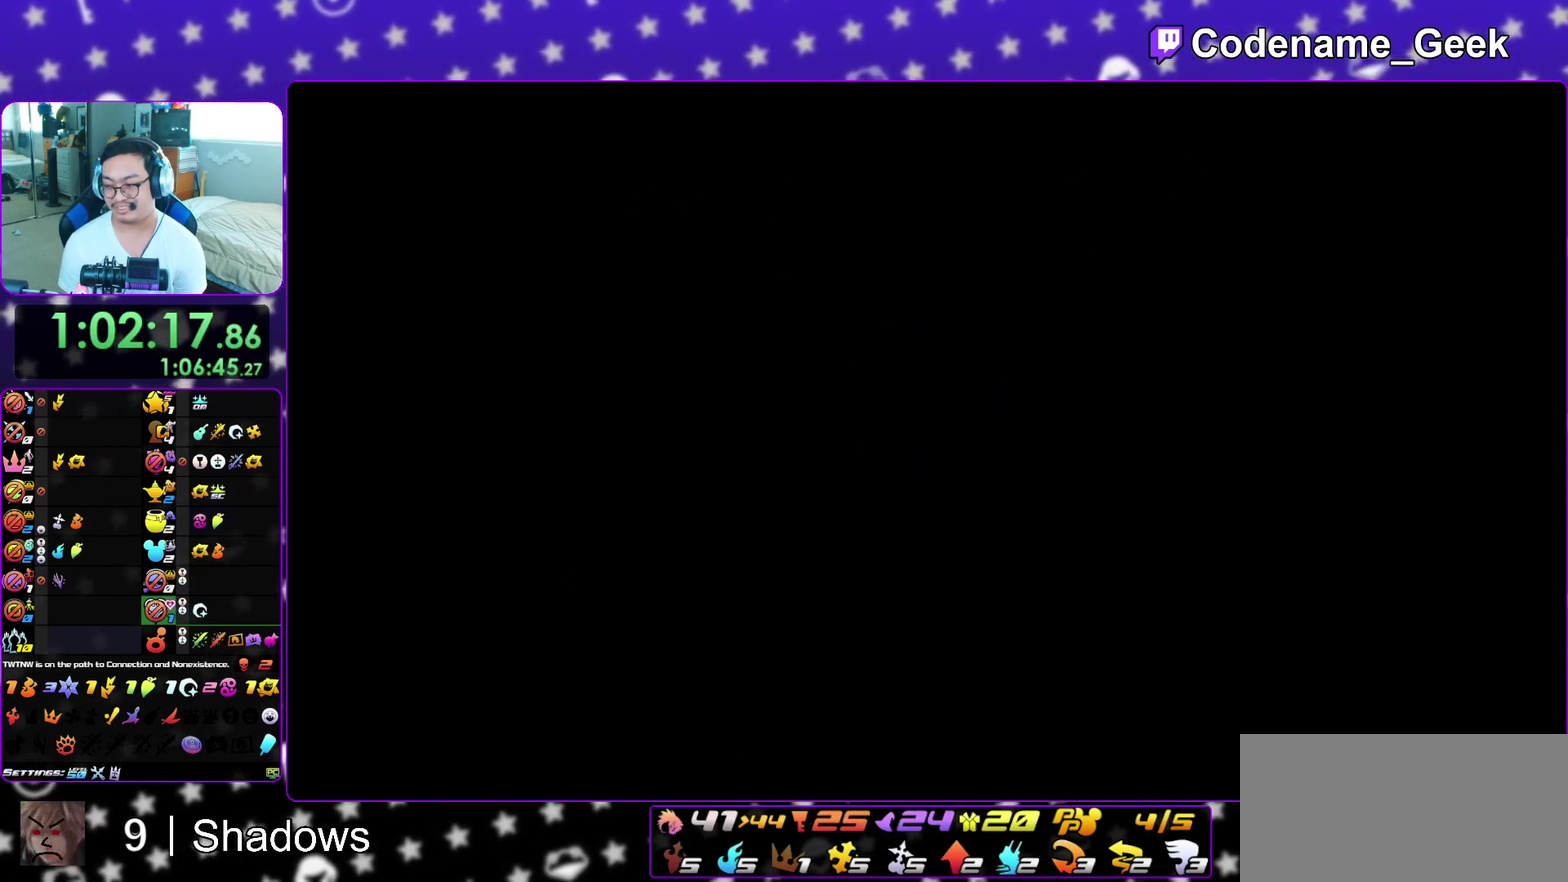
{"dt_ms": 500, "buttons": [], "left_stick": "center", "right_stick": "center", "events": [[17, "A", "up"], [17, "B", "down"], [100, "A", "down"], [100, "B", "up"], [167, "A", "up"], [183, "B", "down"], [250, "A", "down"], [250, "B", "up"], [317, "A", "up"], [317, "B", "down"], [417, "A", "down"], [433, "B", "up"], [483, "A", "up"]]}
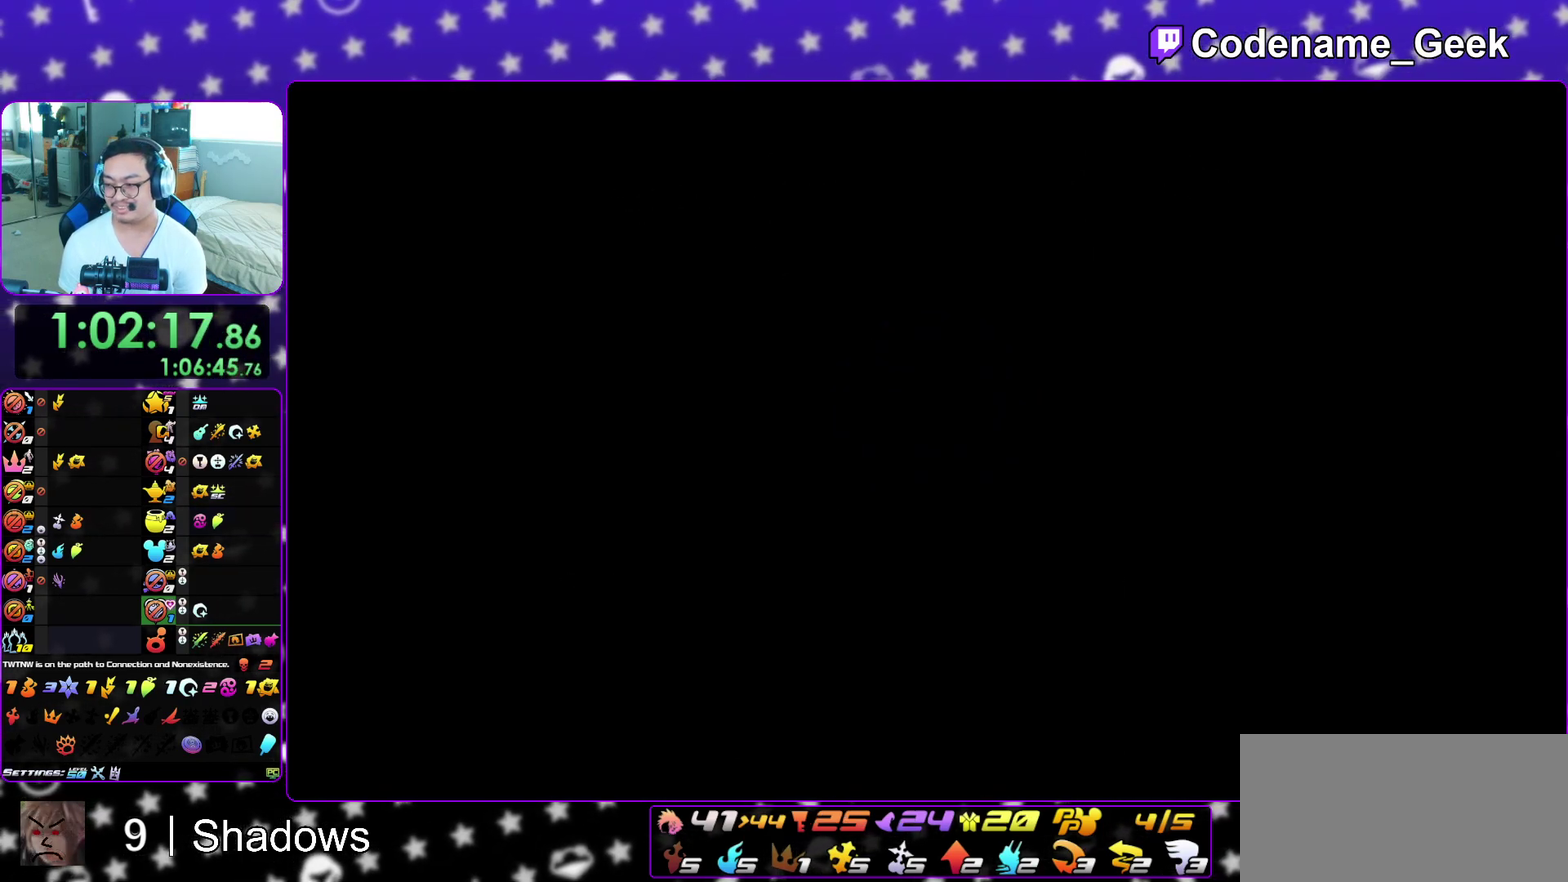
{"dt_ms": 500, "buttons": [], "left_stick": "center", "right_stick": "center", "events": [[417, "L1", "down"], [500, "L1", "up"]]}
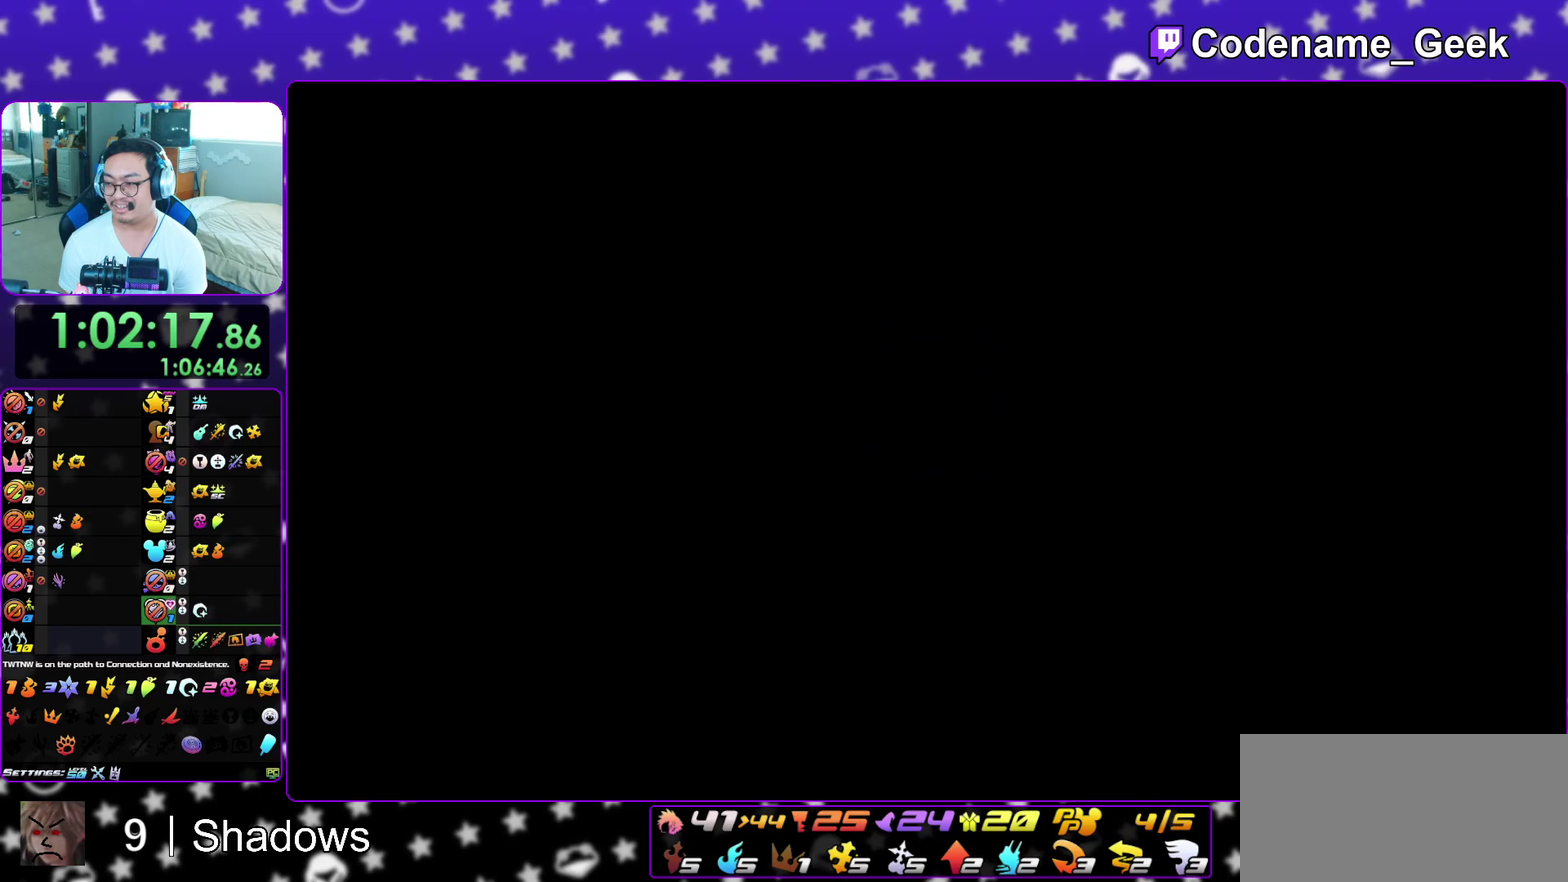
{"dt_ms": 600, "buttons": ["B"], "left_stick": "up", "right_stick": "center", "events": [[117, "L1", "down"], [200, "L1", "up"], [333, "L1", "down"], [367, "left_stick", "up"], [417, "L1", "up"], [567, "B", "down"]]}
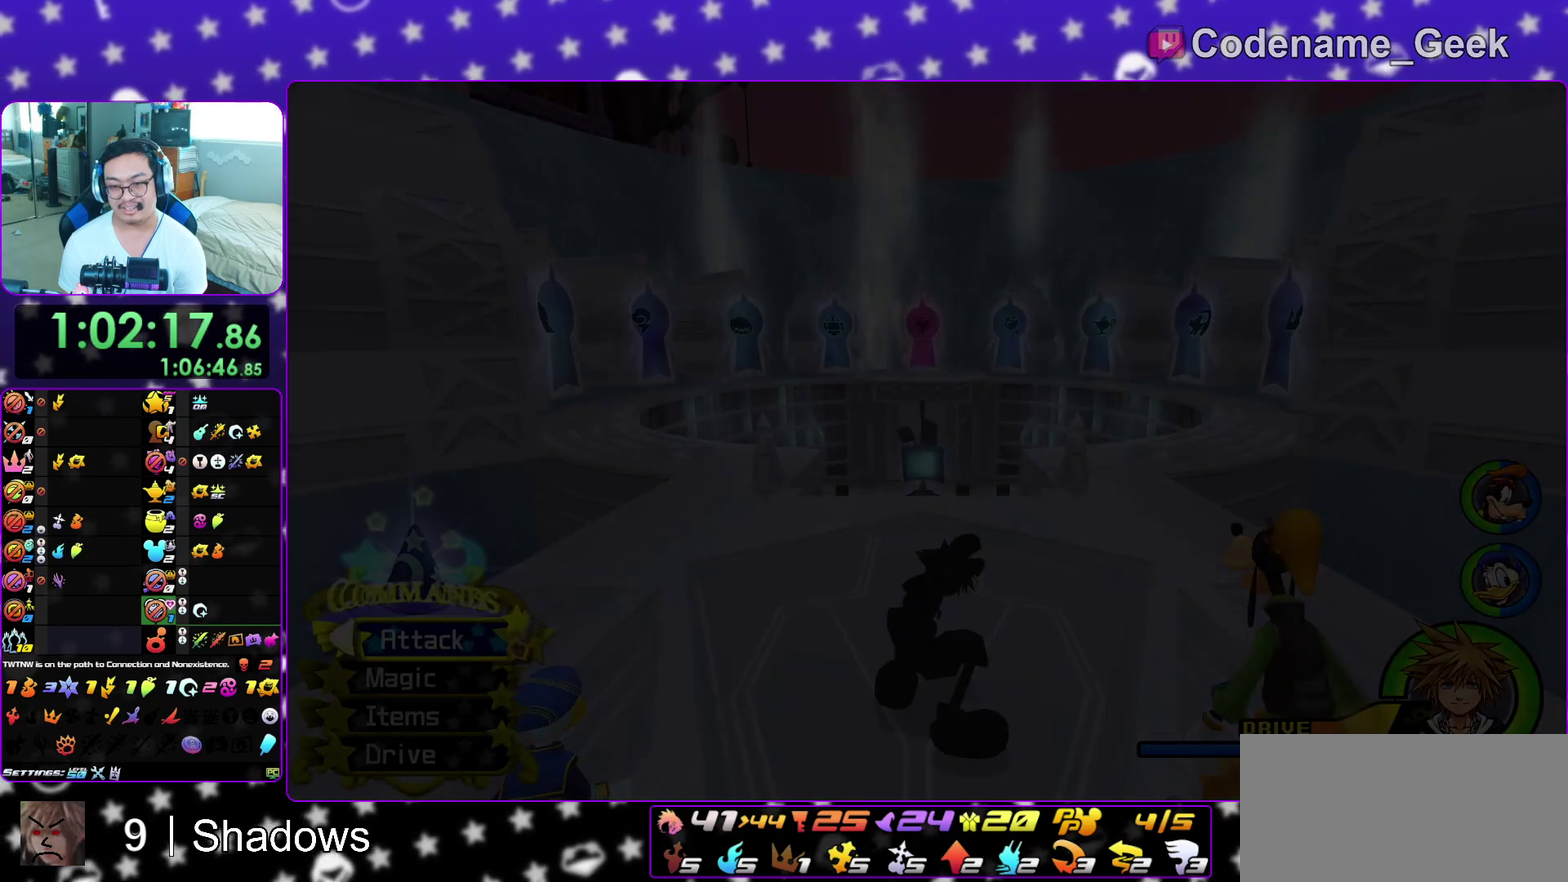
{"dt_ms": 400, "buttons": [], "left_stick": "up-right", "right_stick": "center", "events": [[83, "B", "up"], [83, "left_stick", "up-right"], [150, "B", "down"], [233, "B", "up"], [300, "B", "down"], [383, "B", "up"]]}
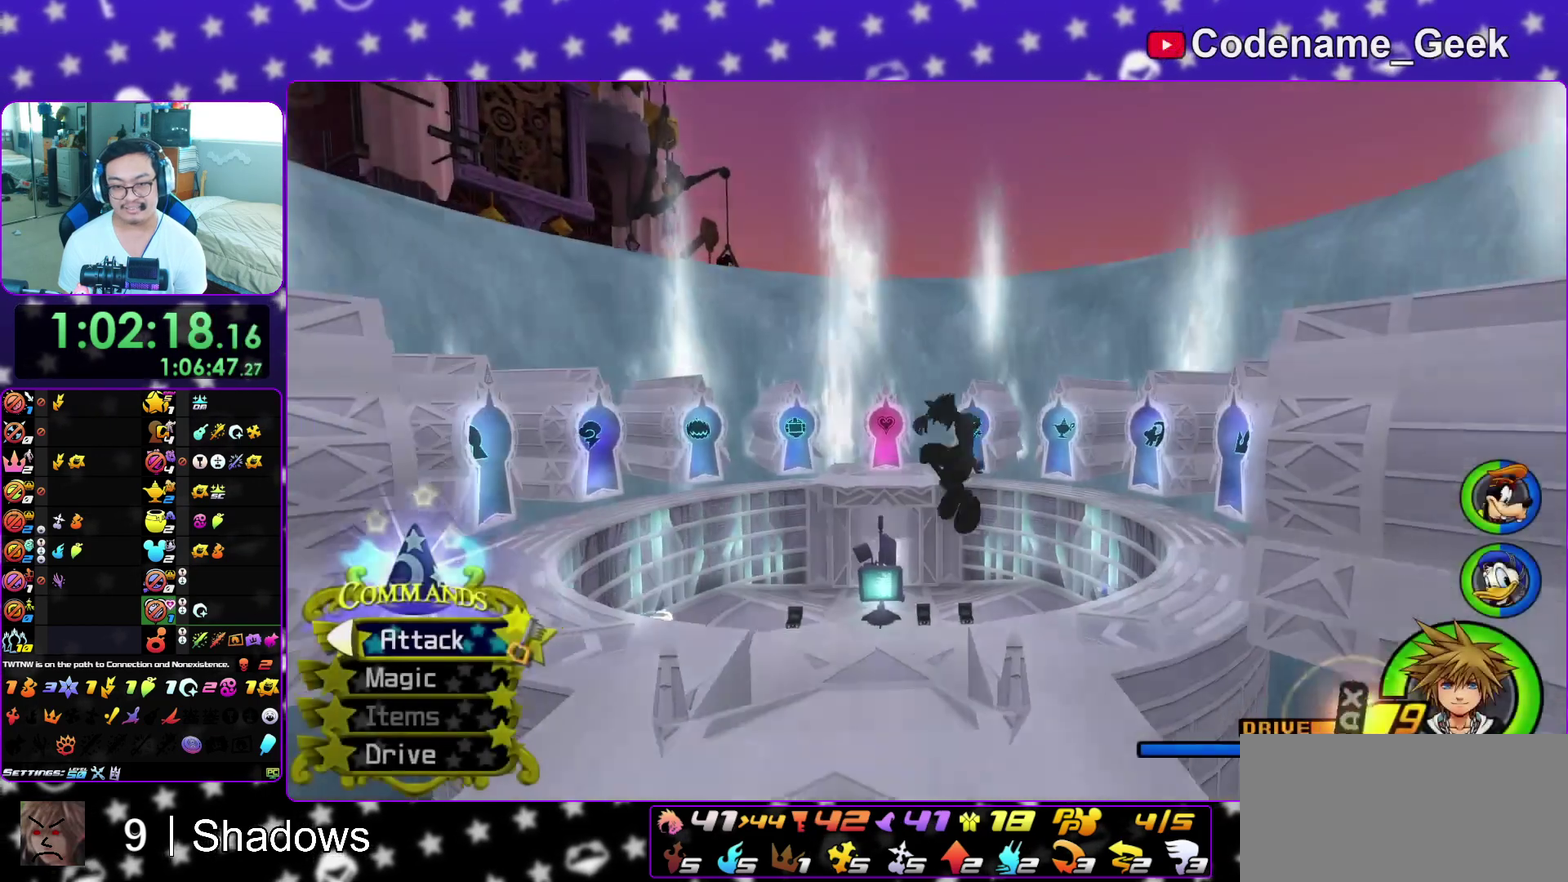
{"dt_ms": 500, "buttons": ["Y", "L1"], "left_stick": "up-right", "right_stick": "center", "events": [[17, "Y", "down"], [133, "right_stick", "right"], [333, "L1", "down"], [350, "right_stick", "center"]]}
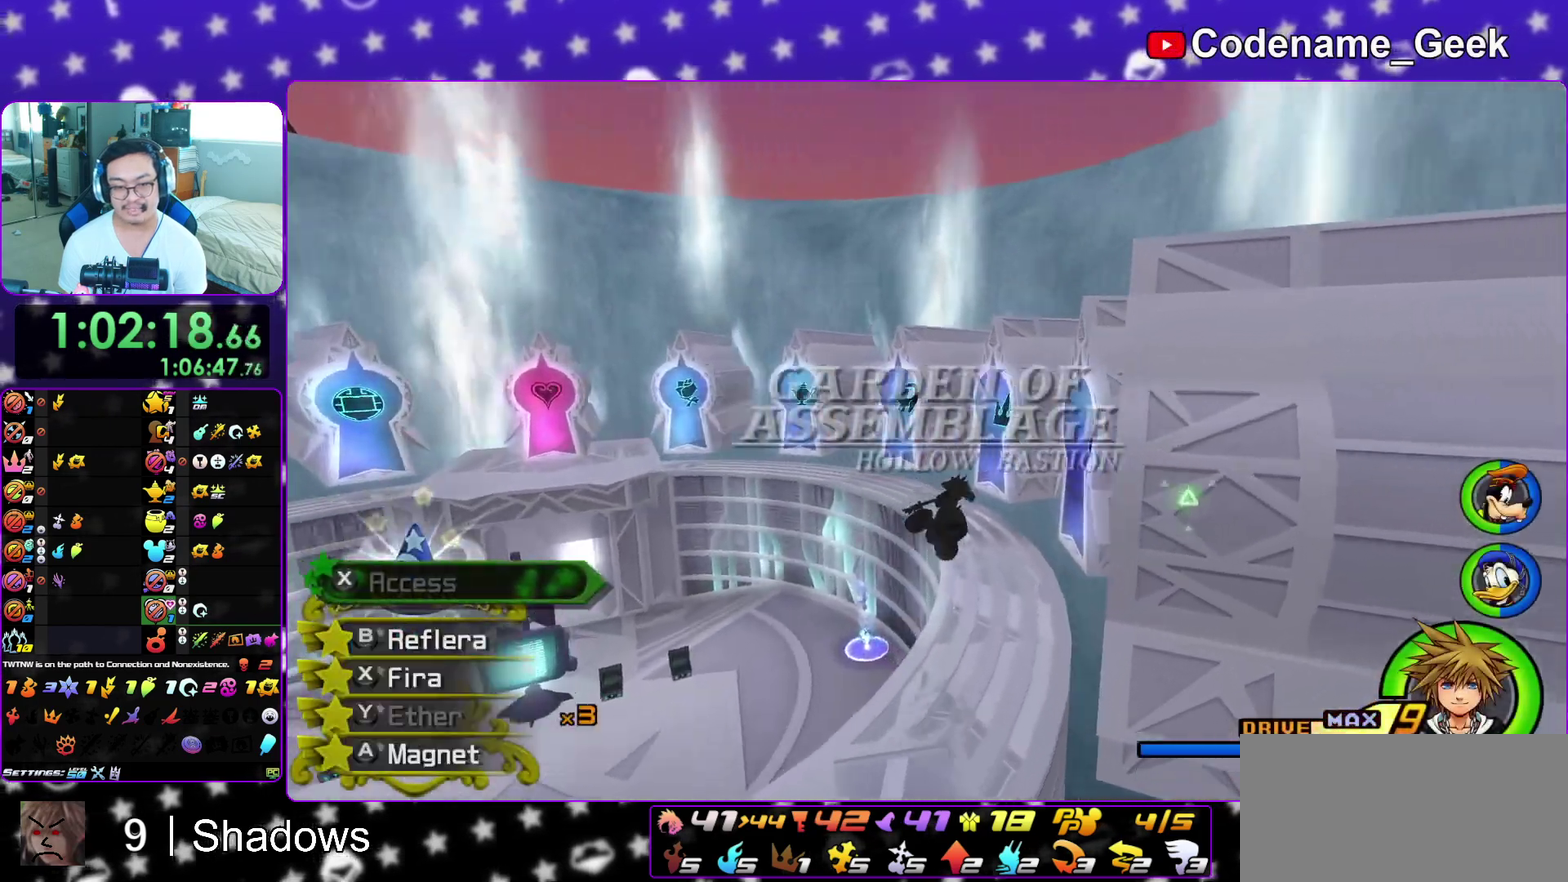
{"dt_ms": 500, "buttons": ["L1"], "left_stick": "up", "right_stick": "center", "events": [[83, "left_stick", "up"], [267, "Y", "up"], [317, "L1", "up"], [450, "L1", "down"]]}
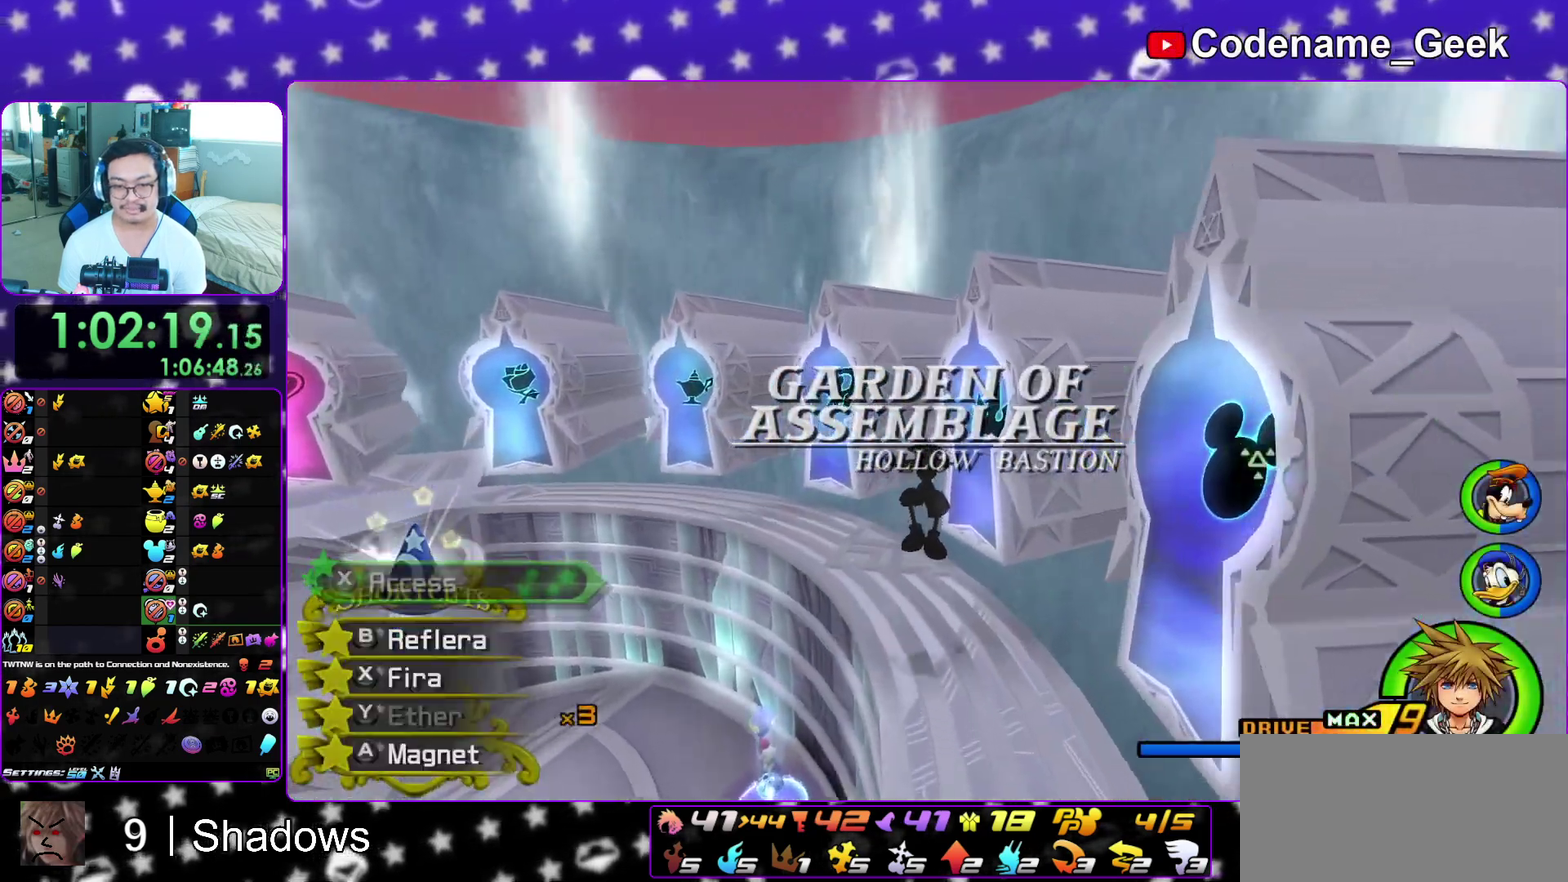
{"dt_ms": 400, "buttons": [], "left_stick": "up-right", "right_stick": "down-right", "events": [[33, "L1", "up"], [117, "L1", "down"], [217, "left_stick", "up-right"], [233, "L1", "up"], [383, "right_stick", "down-right"]]}
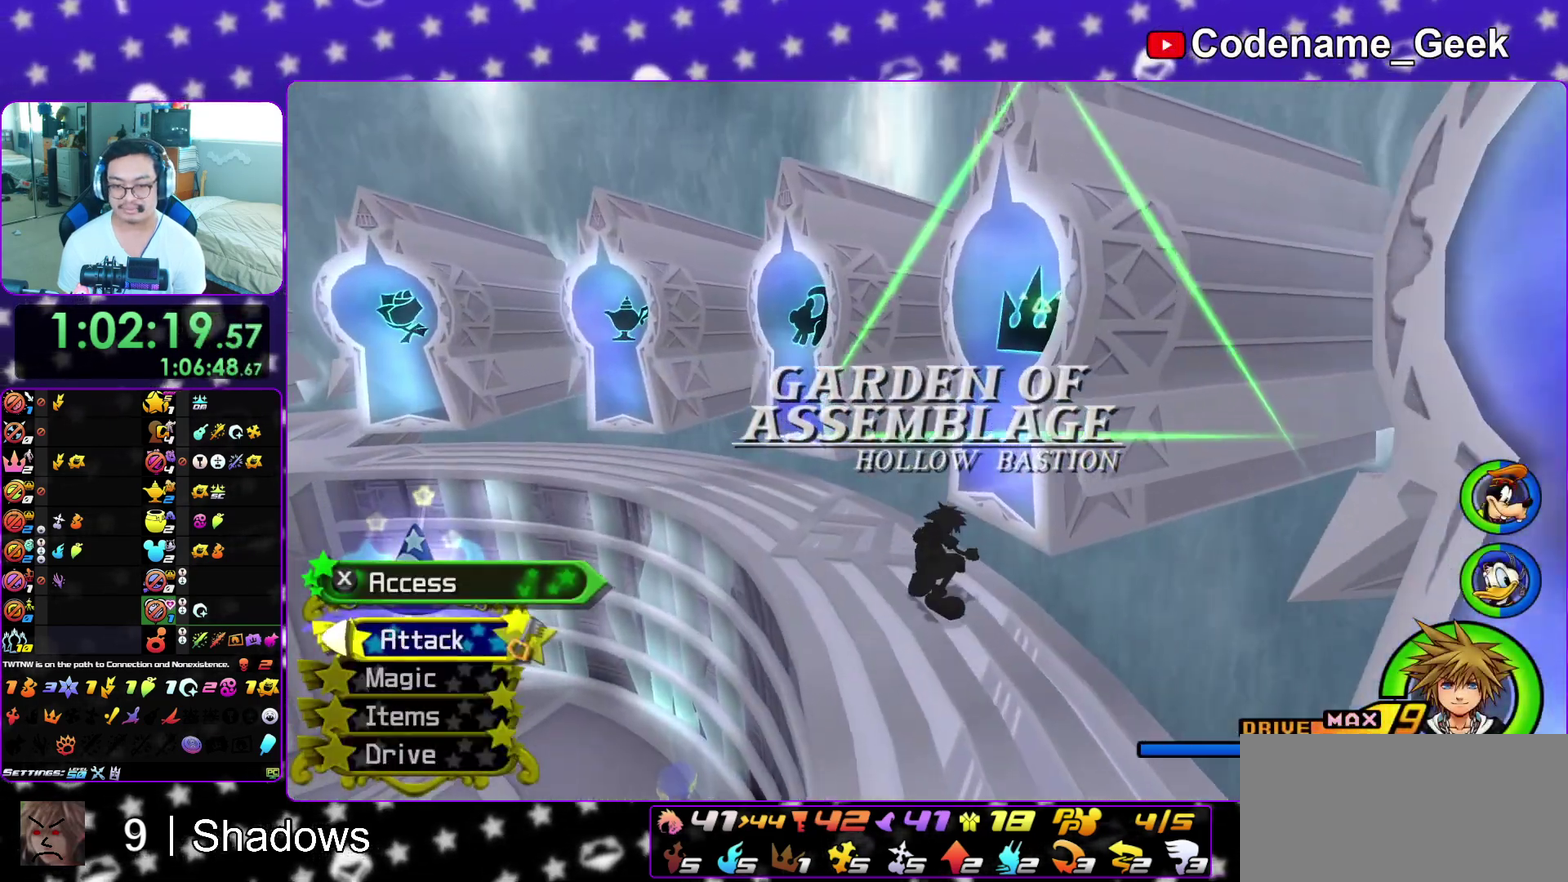
{"dt_ms": 600, "buttons": ["A"], "left_stick": "center", "right_stick": "center", "events": [[67, "X", "down"], [167, "X", "up"], [183, "right_stick", "center"], [217, "left_stick", "center"], [233, "X", "down"], [333, "X", "up"], [367, "DPAD_DOWN", "down"], [450, "A", "down"], [467, "B", "down"], [500, "DPAD_DOWN", "up"], [583, "B", "up"]]}
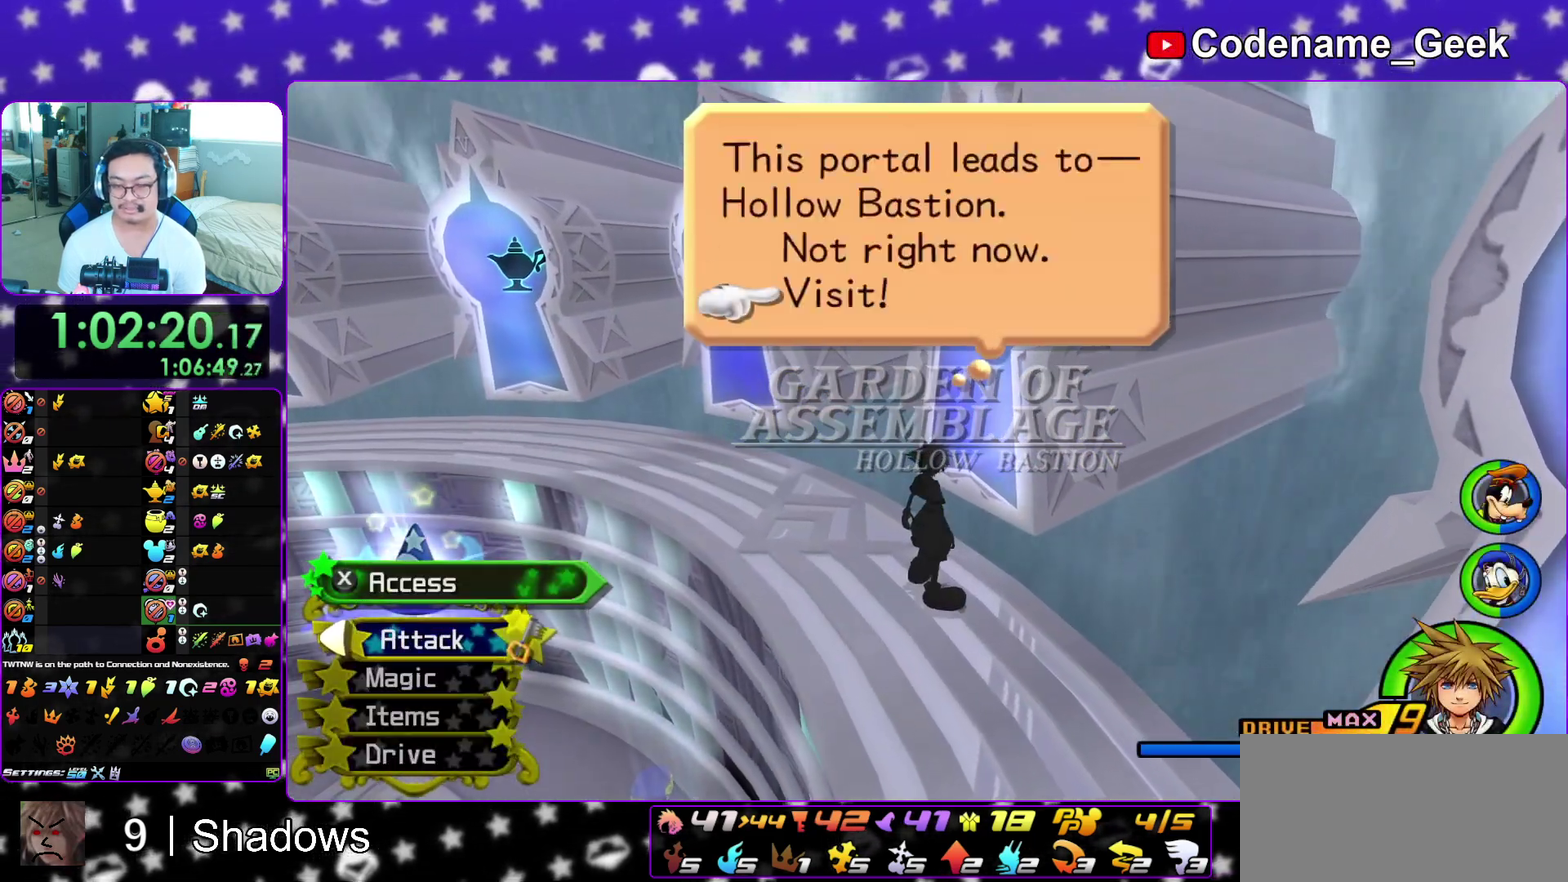
{"dt_ms": 400, "buttons": ["A"], "left_stick": "center", "right_stick": "center", "events": [[50, "B", "down"], [100, "B", "up"], [183, "A", "up"], [183, "B", "down"], [233, "A", "down"], [250, "B", "up"], [333, "B", "down"], [400, "B", "up"]]}
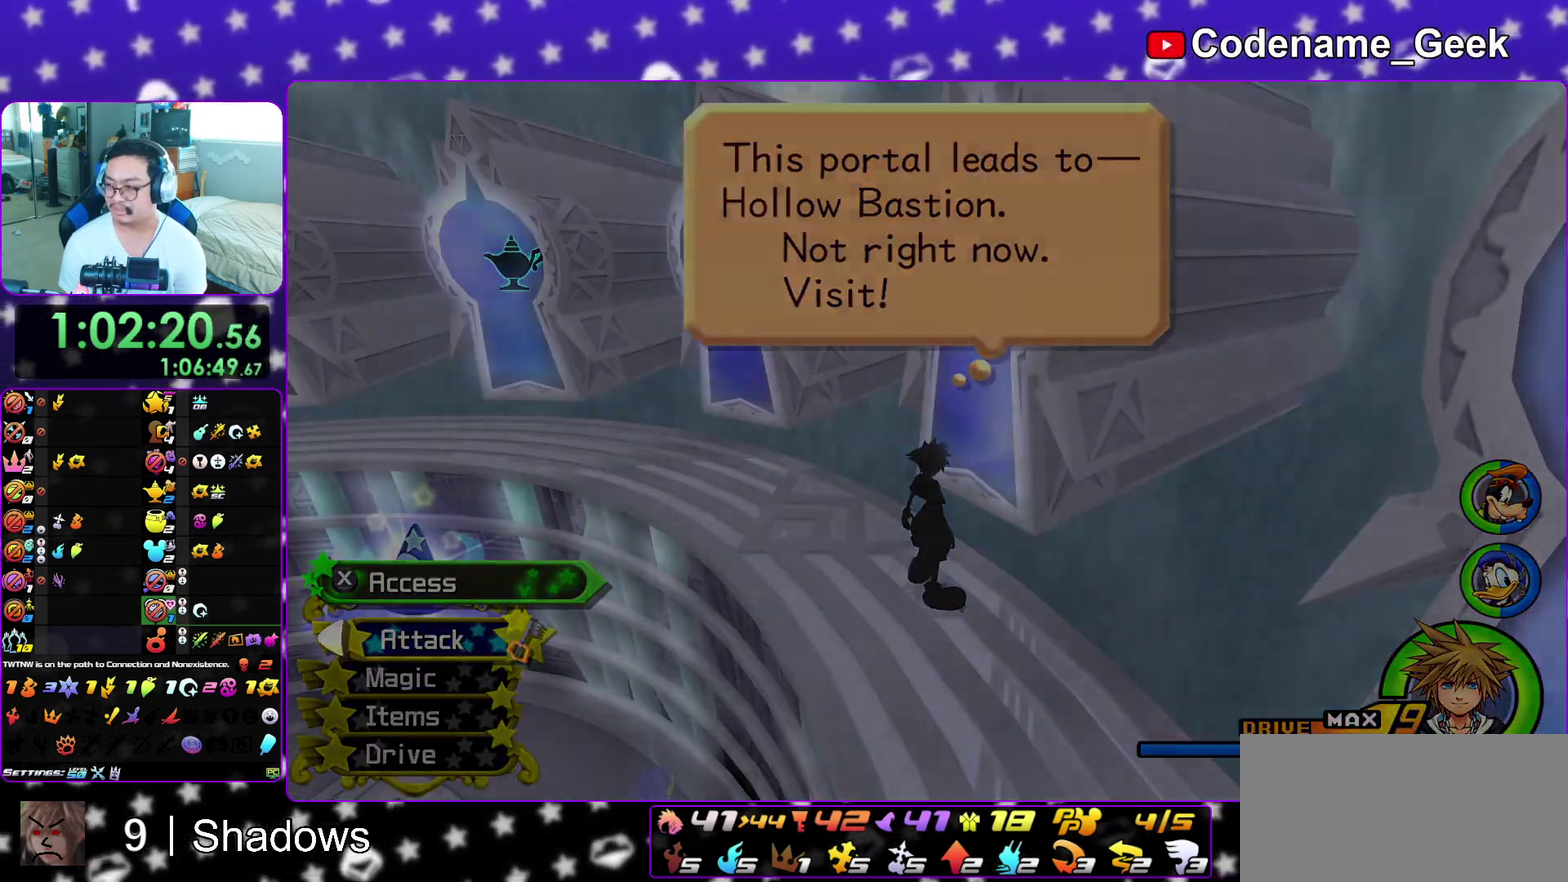
{"dt_ms": 600, "buttons": ["L1"], "left_stick": "up-left", "right_stick": "center", "events": [[67, "A", "up"], [133, "left_stick", "up-left"], [150, "L1", "down"], [267, "L1", "up"], [383, "L1", "down"], [450, "L1", "up"], [550, "L1", "down"]]}
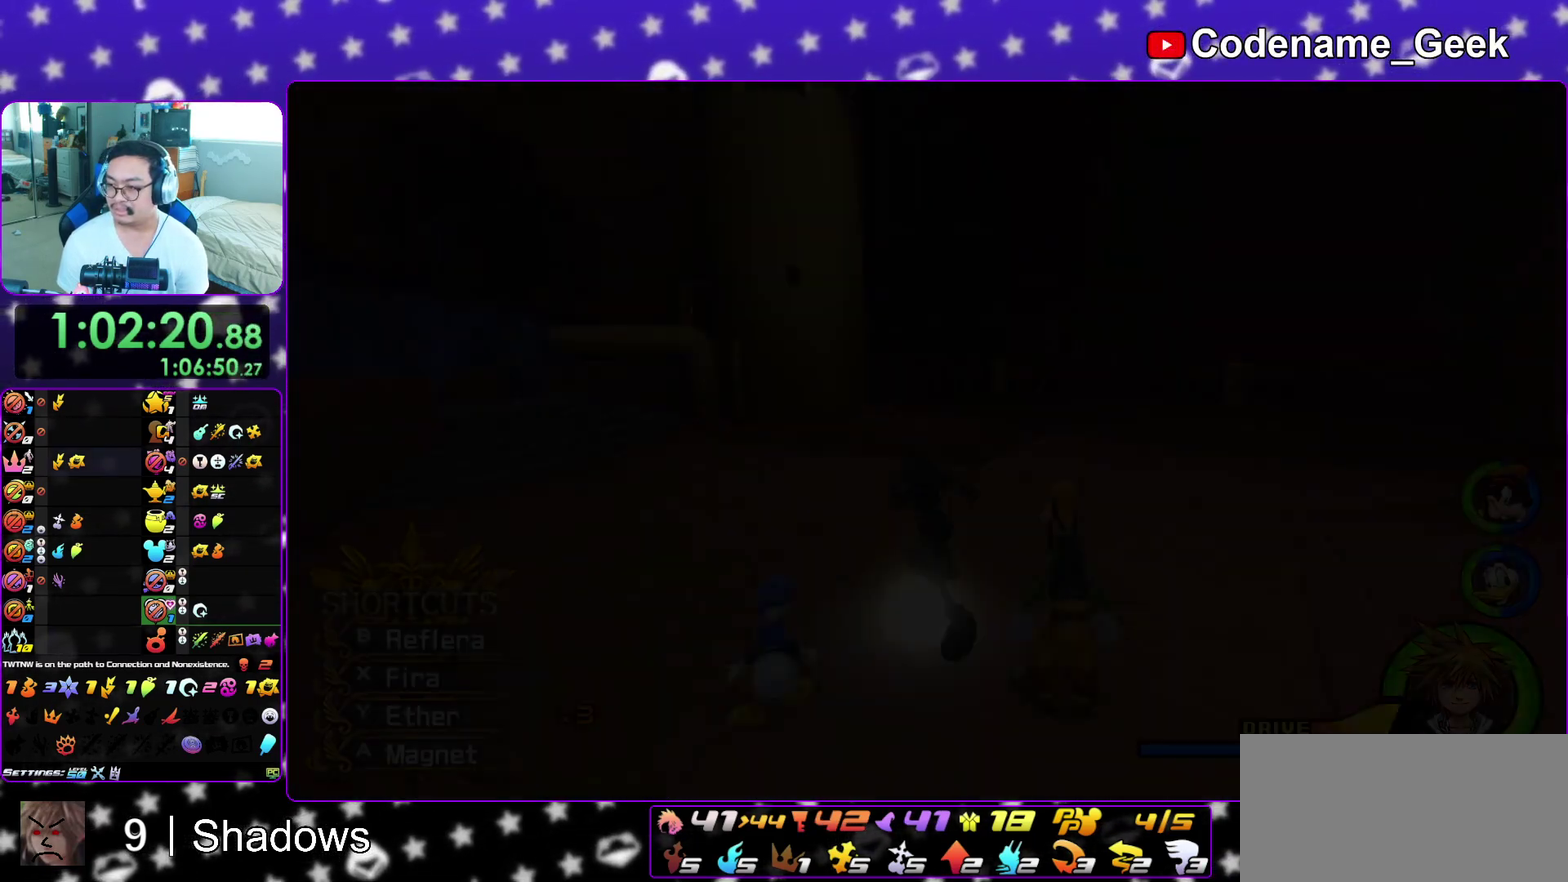
{"dt_ms": 300, "buttons": [], "left_stick": "up-left", "right_stick": "left"}
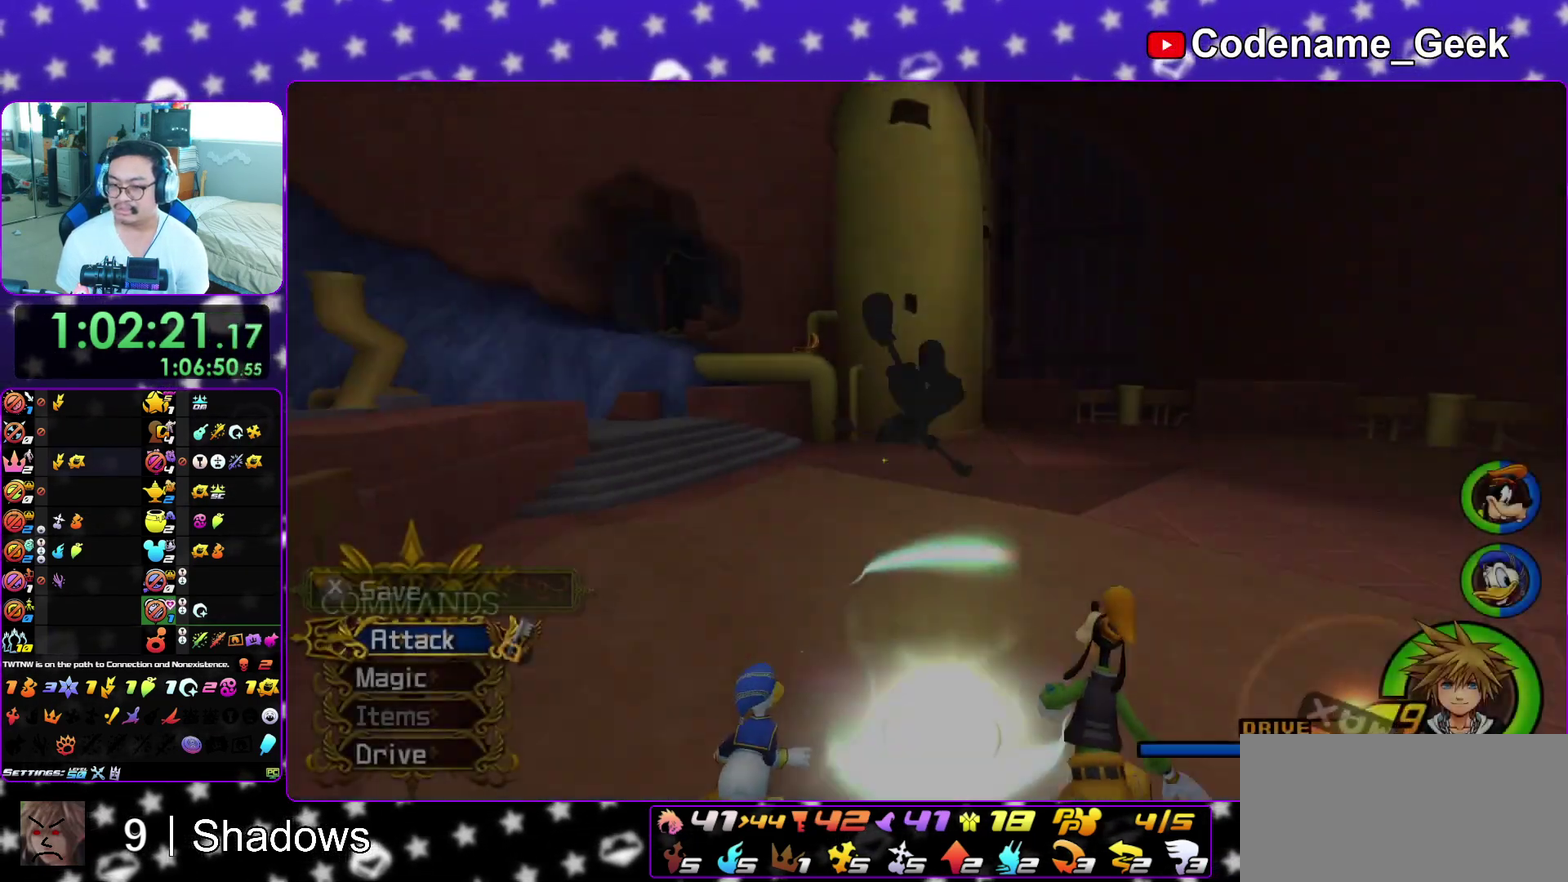
{"dt_ms": 700, "buttons": ["Y", "L1"], "left_stick": "up-left", "right_stick": "down-left"}
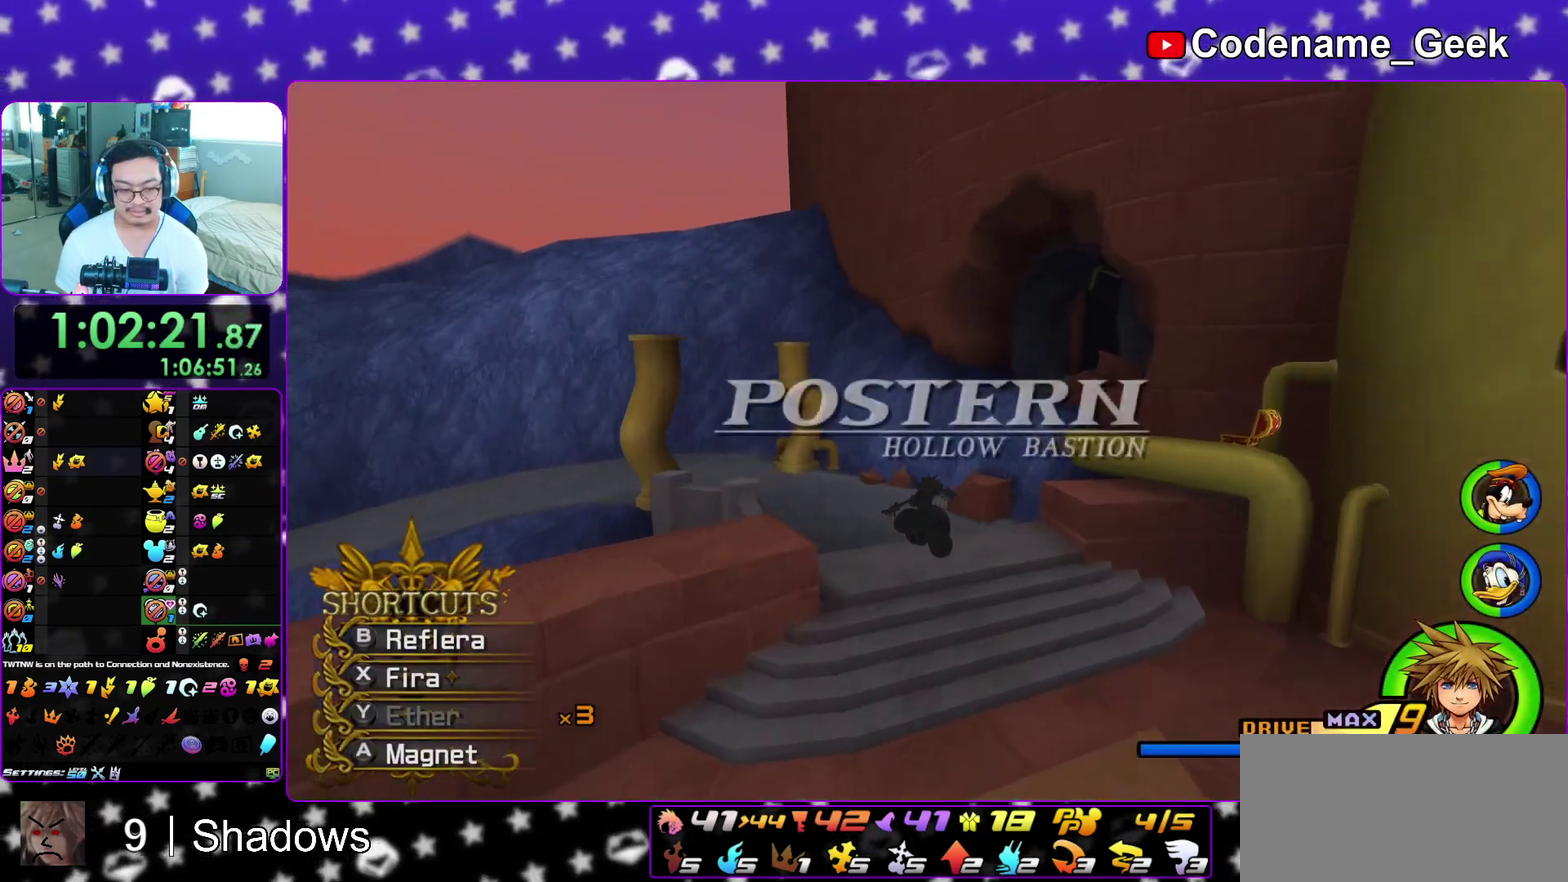
{"dt_ms": 400, "buttons": ["Y", "L1"], "left_stick": "up-left", "right_stick": "center"}
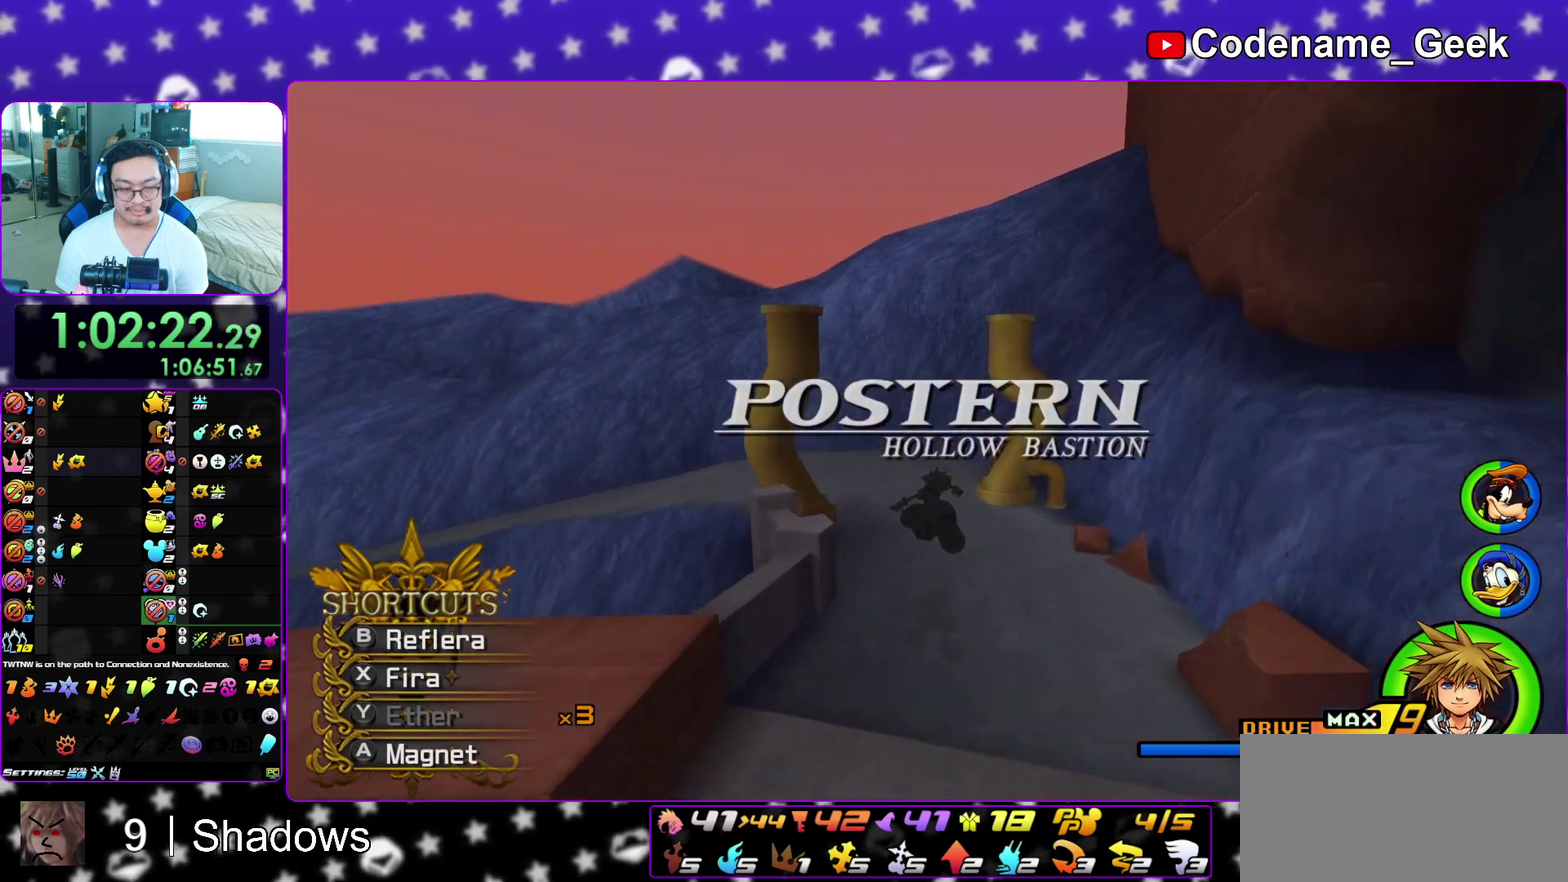
{"dt_ms": 600, "buttons": ["L1"], "left_stick": "up-left", "right_stick": "center", "events": [[50, "right_stick", "down-left"], [100, "left_stick", "up"], [133, "right_stick", "center"], [233, "L1", "up"], [400, "L1", "down"], [467, "left_stick", "up-left"], [483, "L1", "up"], [583, "Y", "up"], [600, "L1", "down"]]}
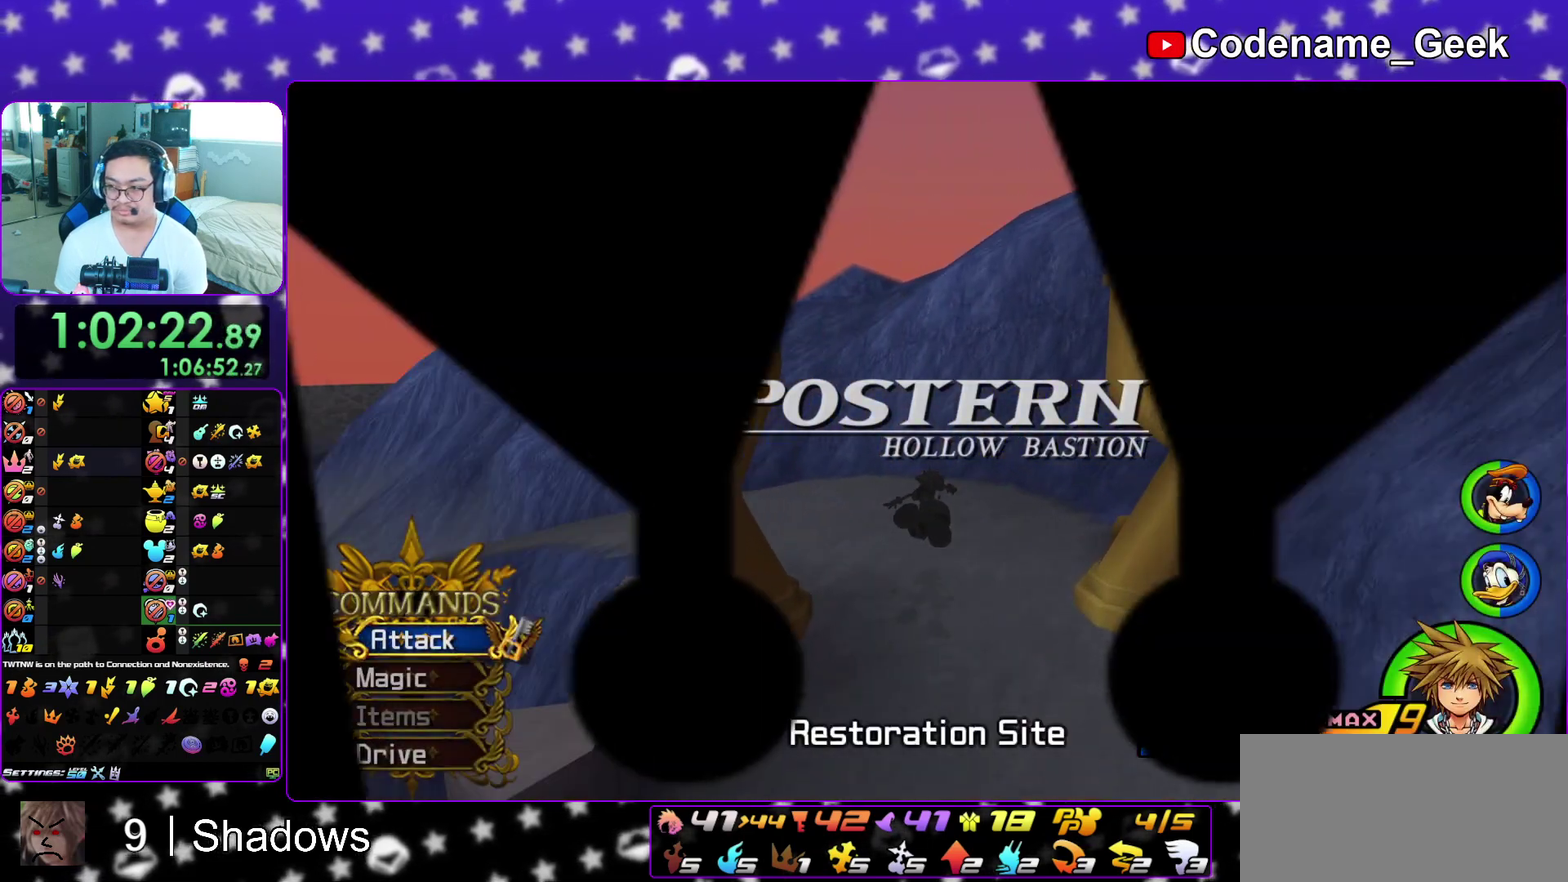
{"dt_ms": 400, "buttons": [], "left_stick": "up-left", "right_stick": "center", "events": [[100, "L1", "up"], [200, "L1", "down"], [317, "L1", "up"]]}
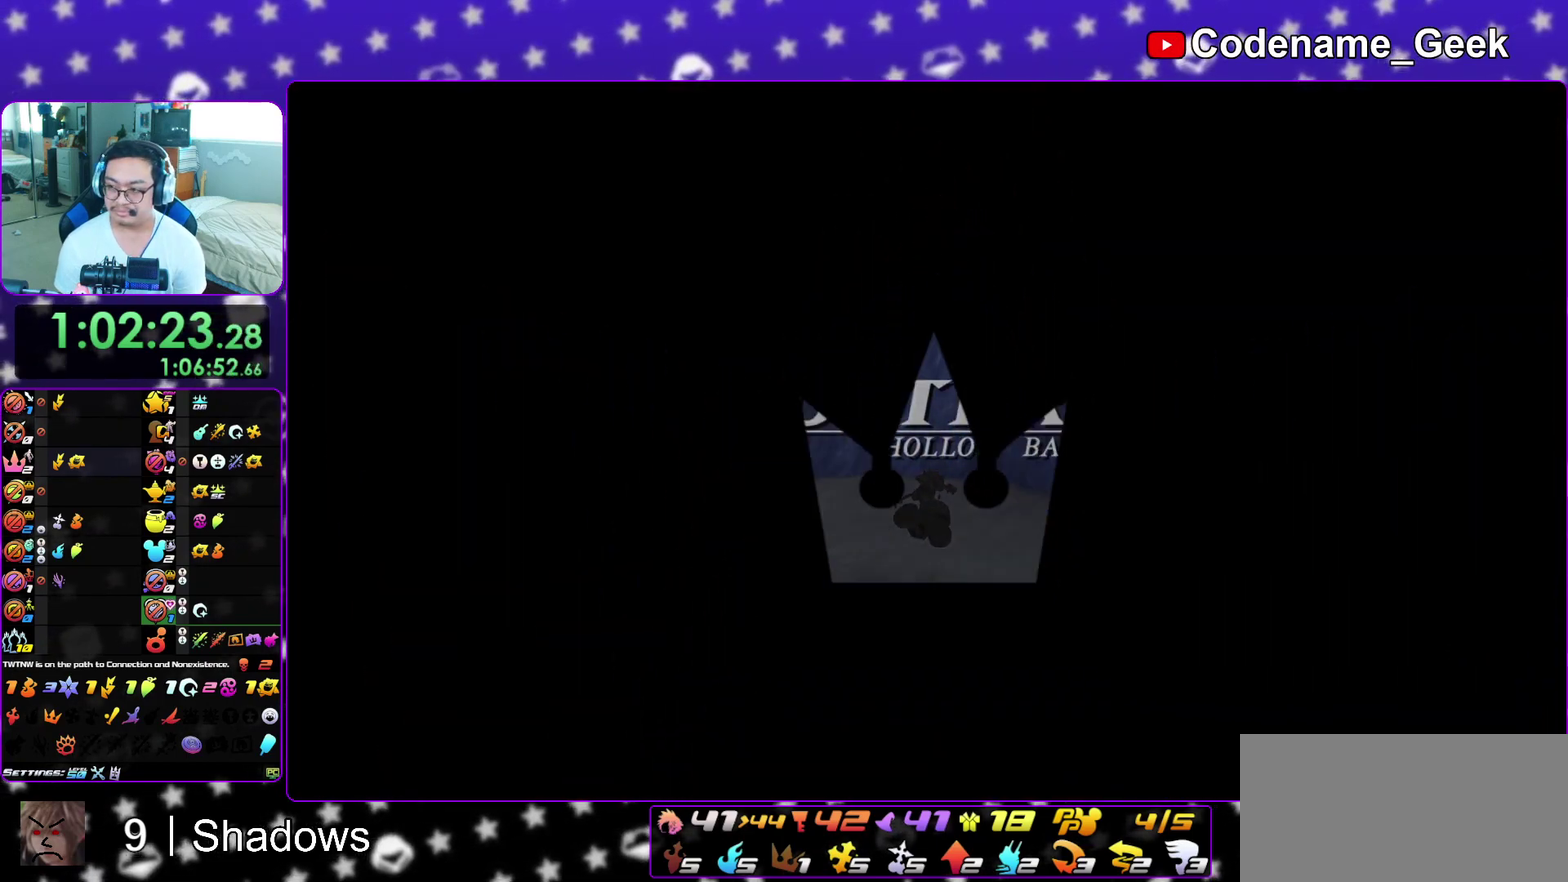
{"dt_ms": 600, "buttons": ["L1"], "left_stick": "up-left", "right_stick": "center", "events": [[17, "L1", "down"], [100, "L1", "up"], [217, "L1", "down"], [283, "L1", "up"], [400, "L1", "down"], [500, "L1", "up"], [583, "L1", "down"]]}
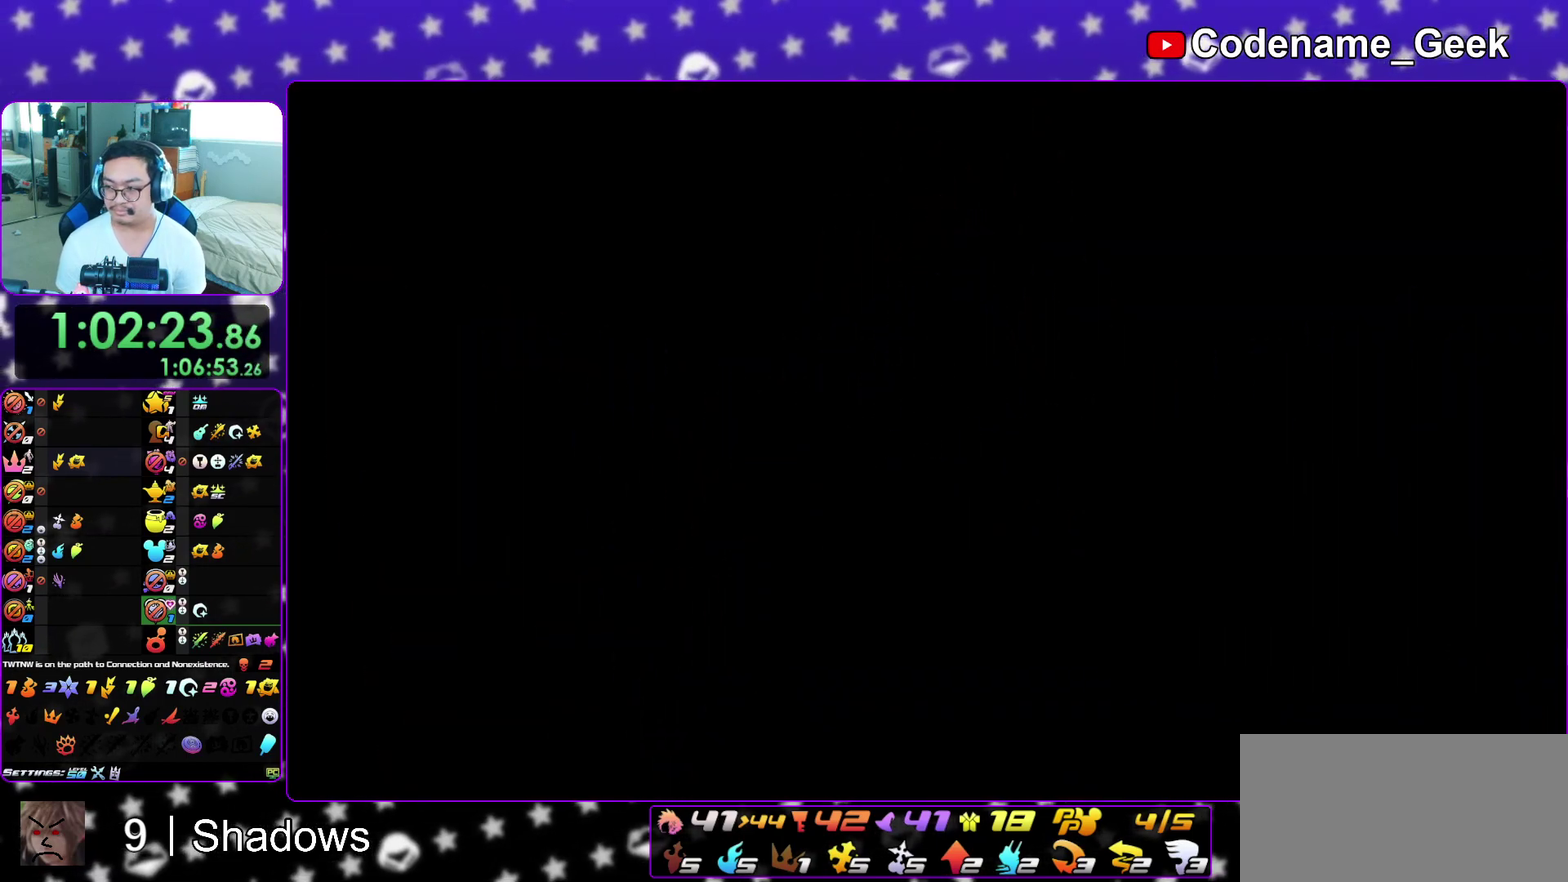
{"dt_ms": 600, "buttons": ["Y"], "left_stick": "up", "right_stick": "down-right", "events": [[67, "L1", "up"], [150, "B", "down"], [200, "left_stick", "up"], [250, "B", "up"], [300, "B", "down"], [417, "B", "up"], [517, "Y", "down"], [600, "right_stick", "down-right"]]}